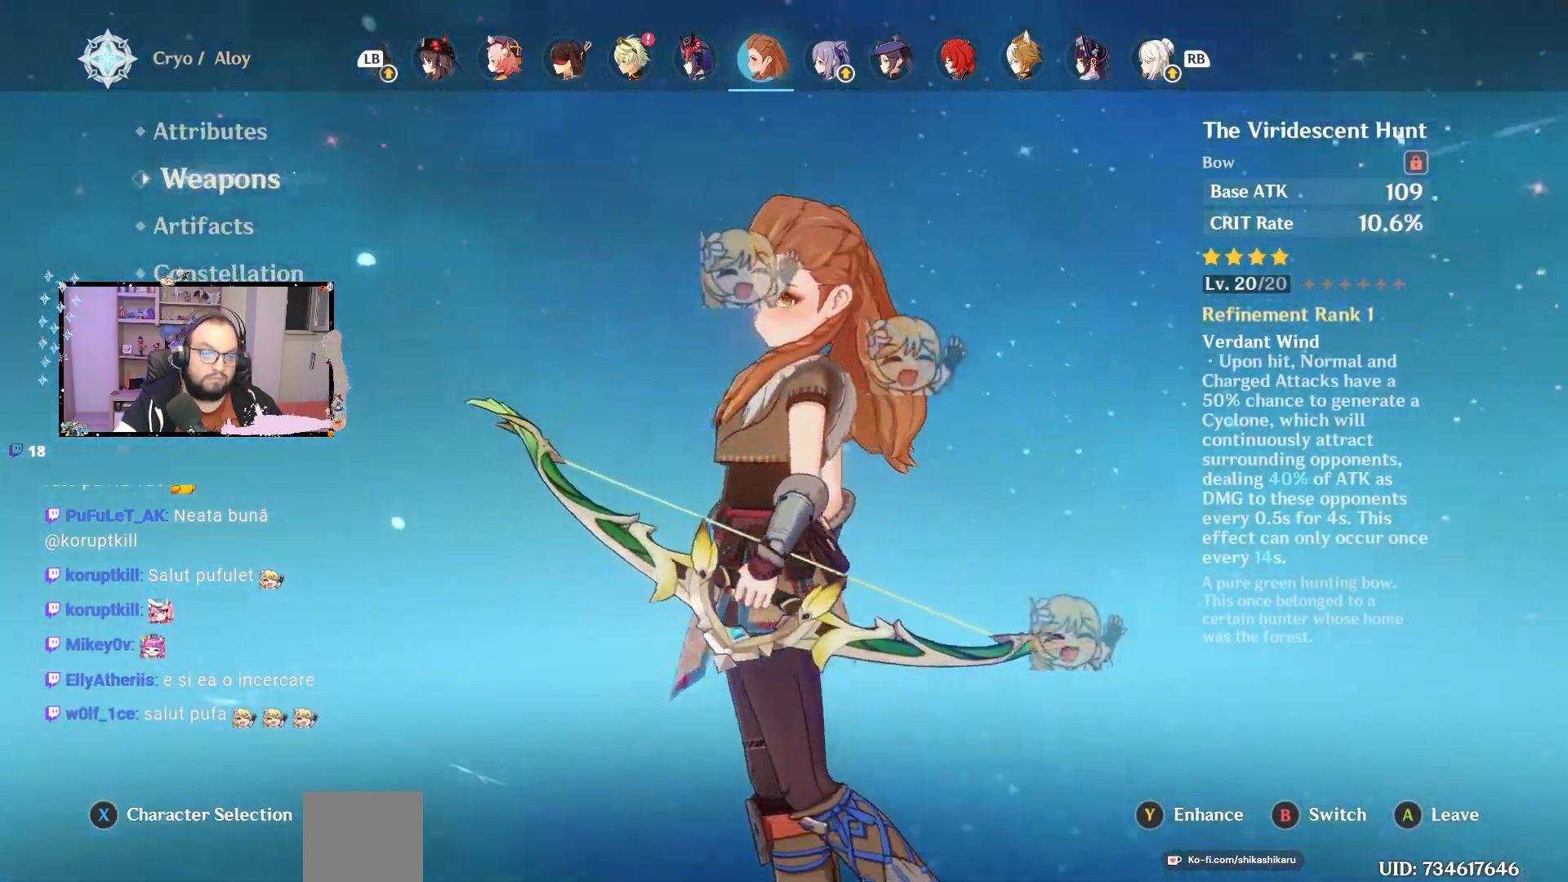
Gameplay with a controller (Xbox layout); each line is a JSON object with the inputs held at the frame after it. "events" lists button and stick changes between this image and that frame as [ms after this image, input, new state], when the widget could be followed in between. Not read: Z.
{"buttons": [], "left_stick": "center", "right_stick": "center", "events": [[183, "left_stick", "down"], [233, "right_stick", "center"], [400, "left_stick", "center"]]}
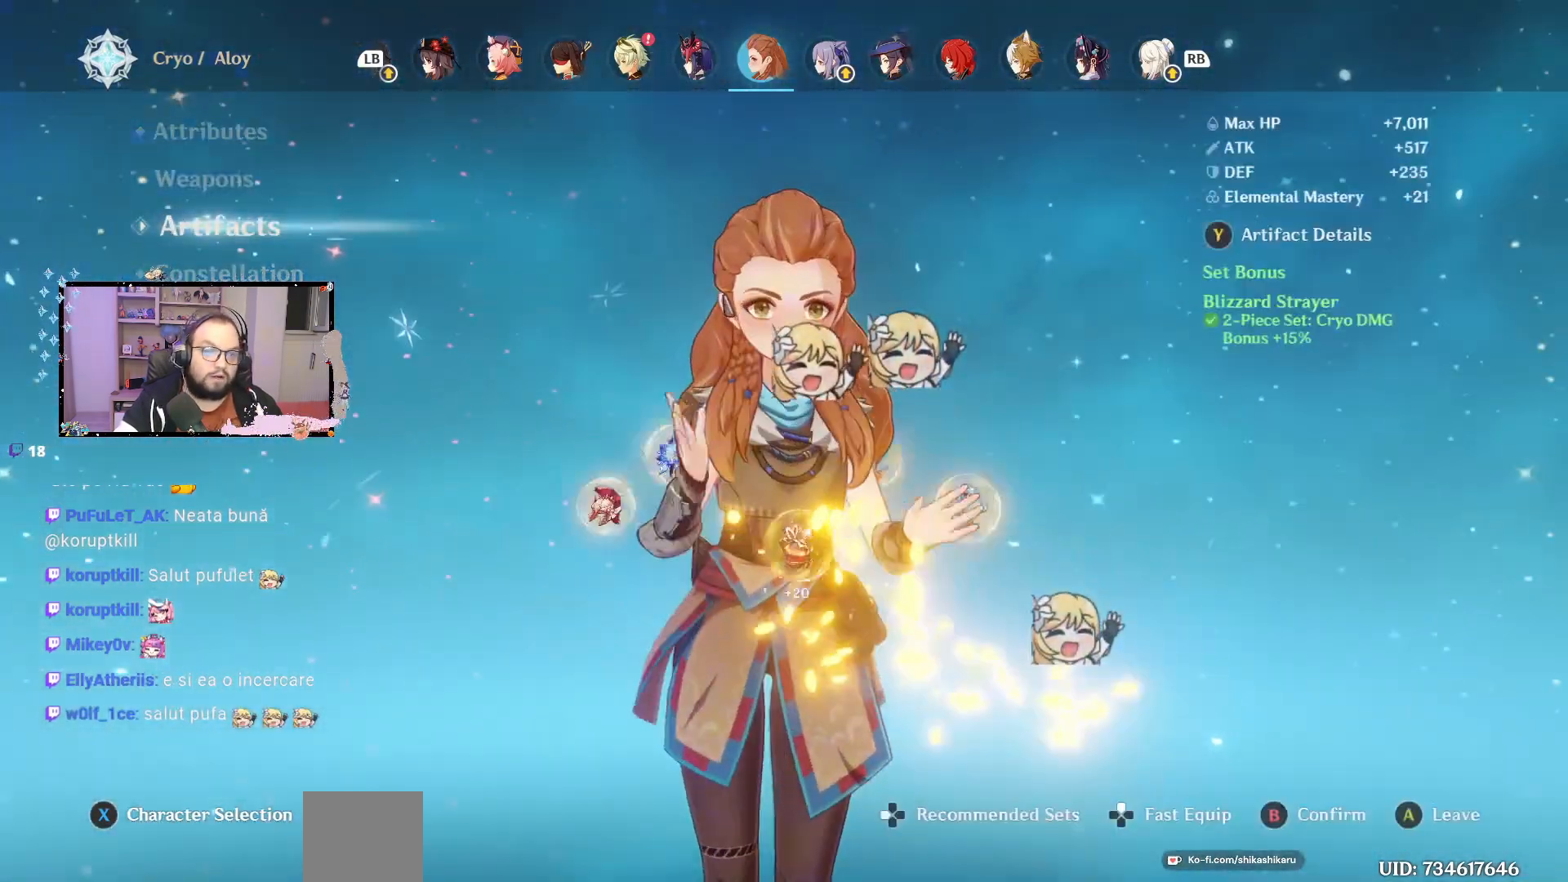
{"buttons": [], "left_stick": "center", "right_stick": "center", "events": []}
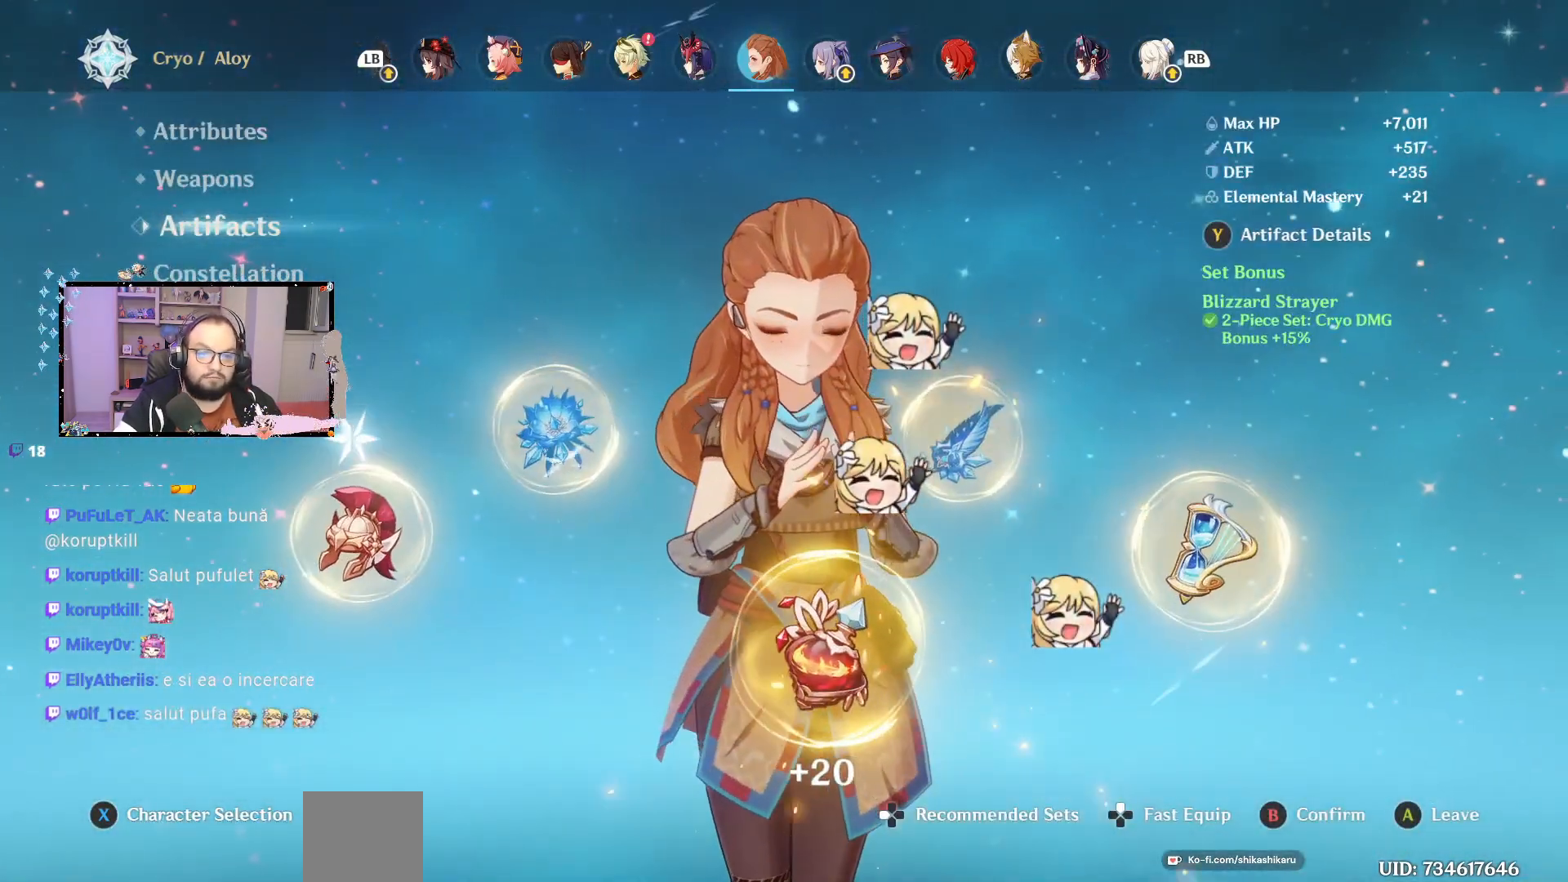
{"buttons": [], "left_stick": "center", "right_stick": "center", "events": [[100, "left_stick", "right"], [283, "left_stick", "center"]]}
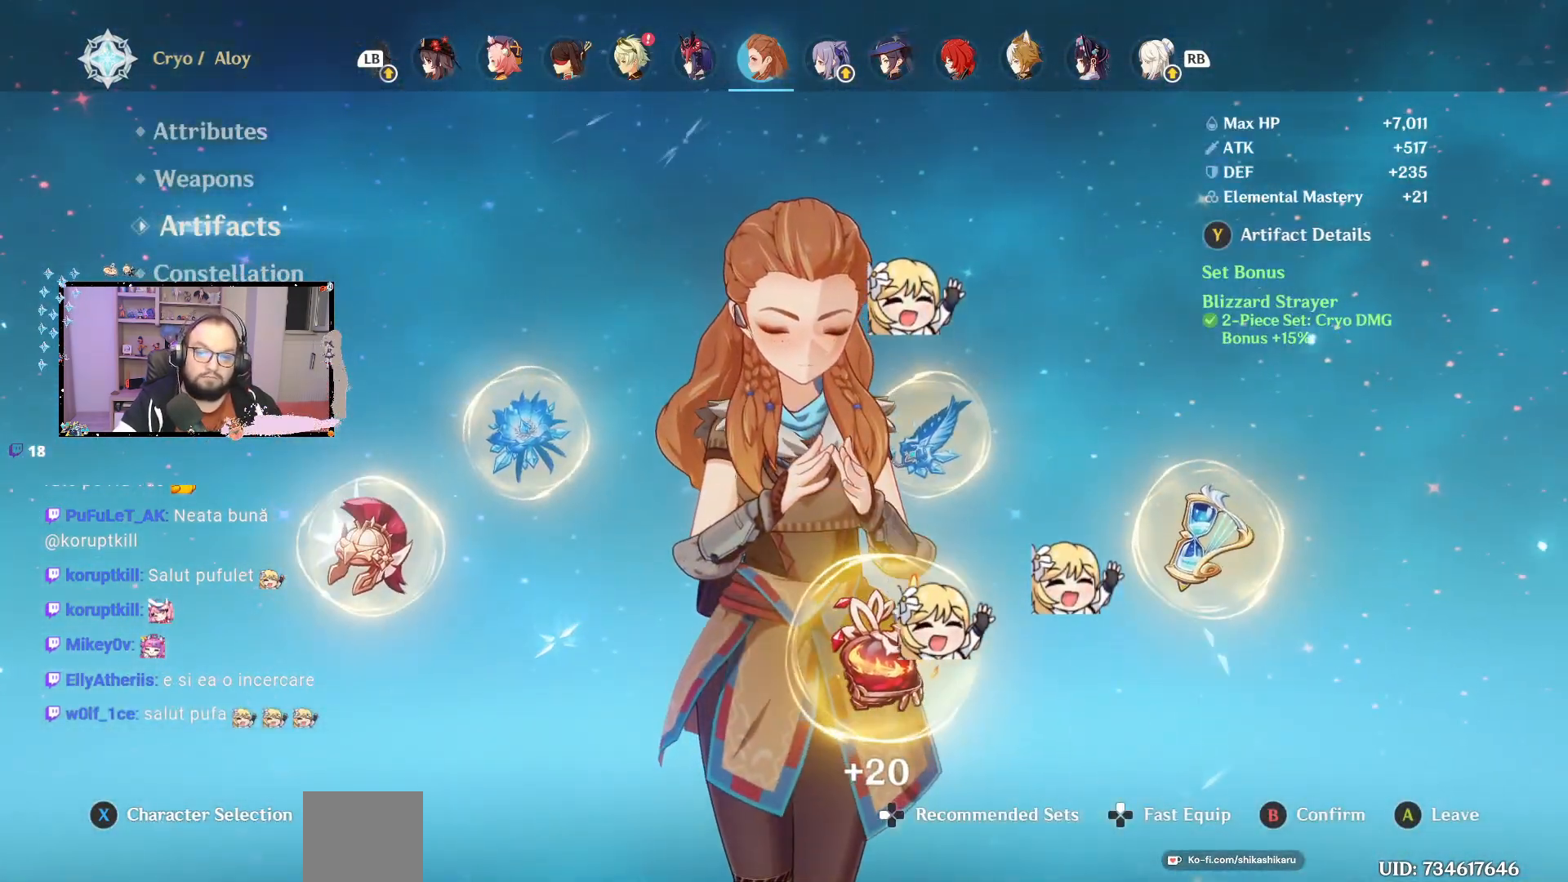
{"buttons": [], "left_stick": "center", "right_stick": "center", "events": [[217, "left_stick", "right"], [433, "left_stick", "center"]]}
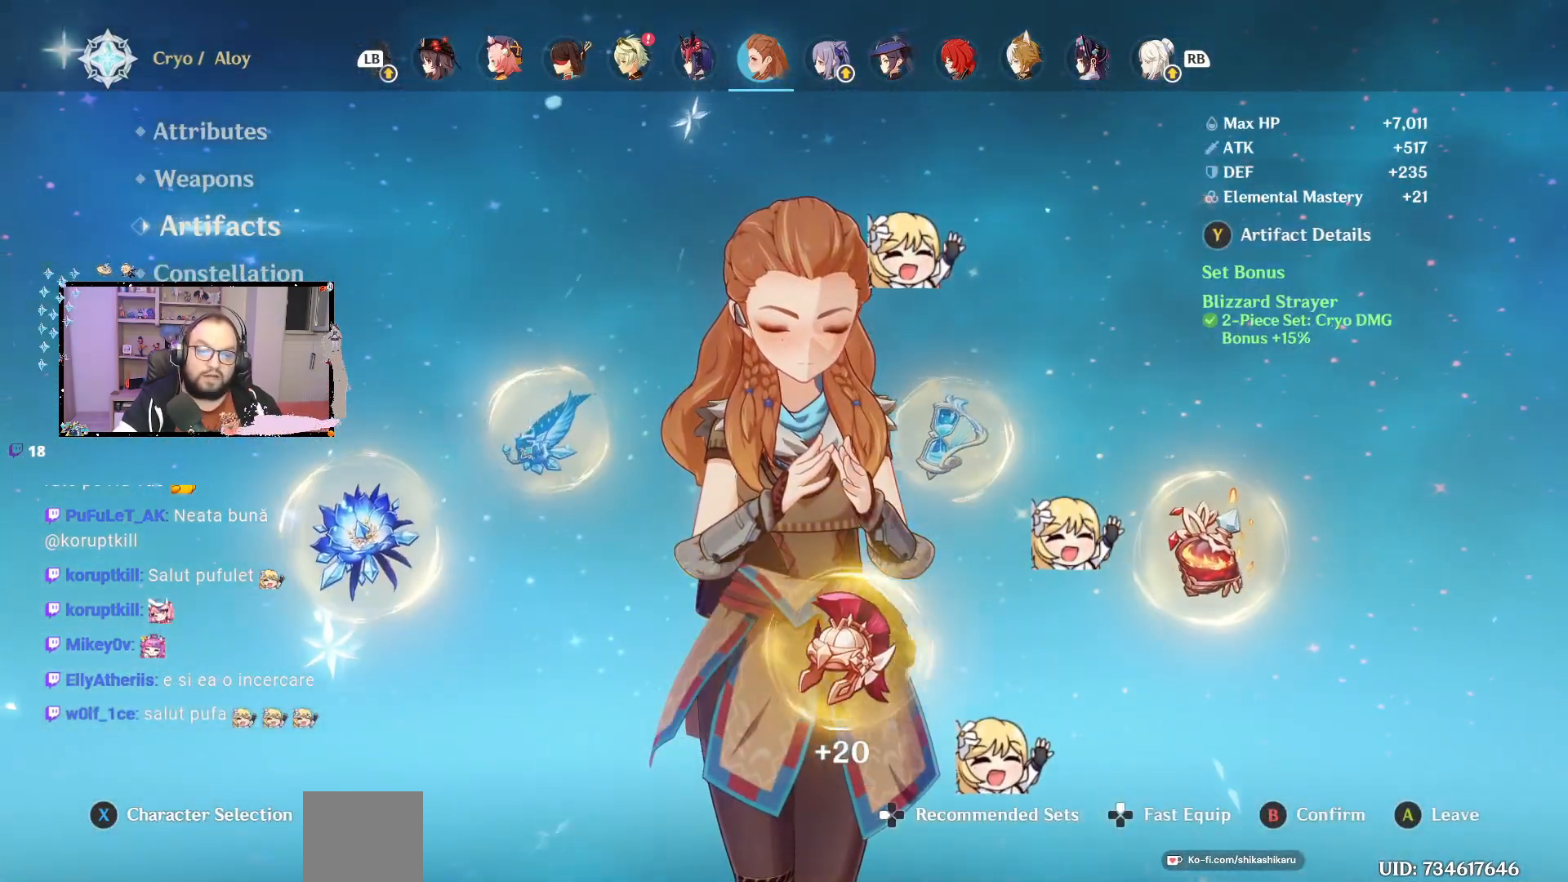
{"buttons": [], "left_stick": "right", "right_stick": "center", "events": [[283, "left_stick", "right"]]}
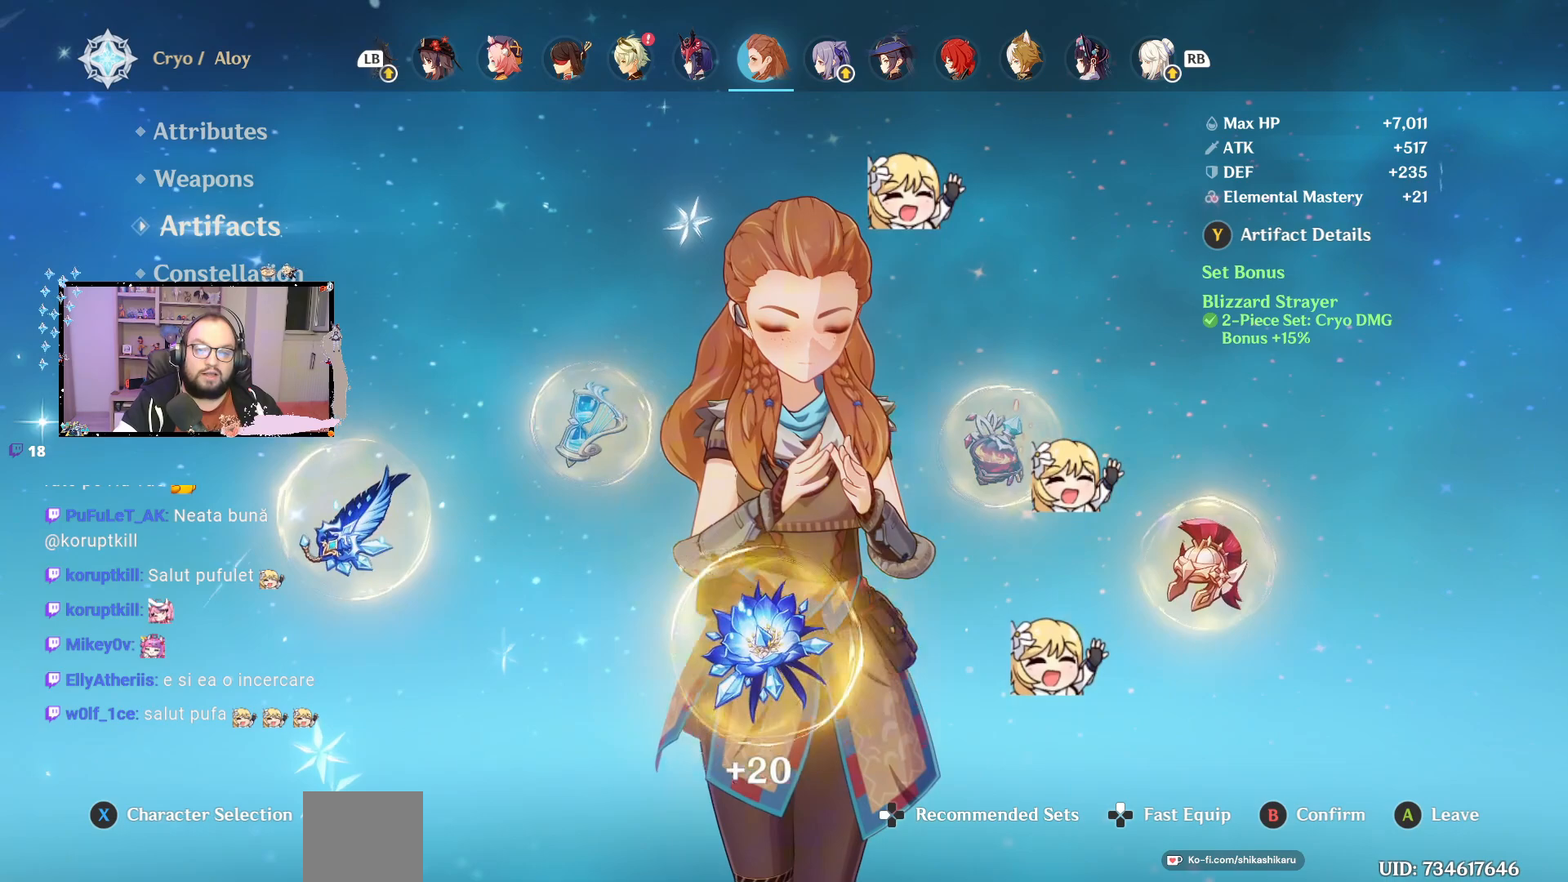
{"buttons": [], "left_stick": "center", "right_stick": "center", "events": [[33, "left_stick", "center"], [133, "B", "down"], [217, "B", "up"]]}
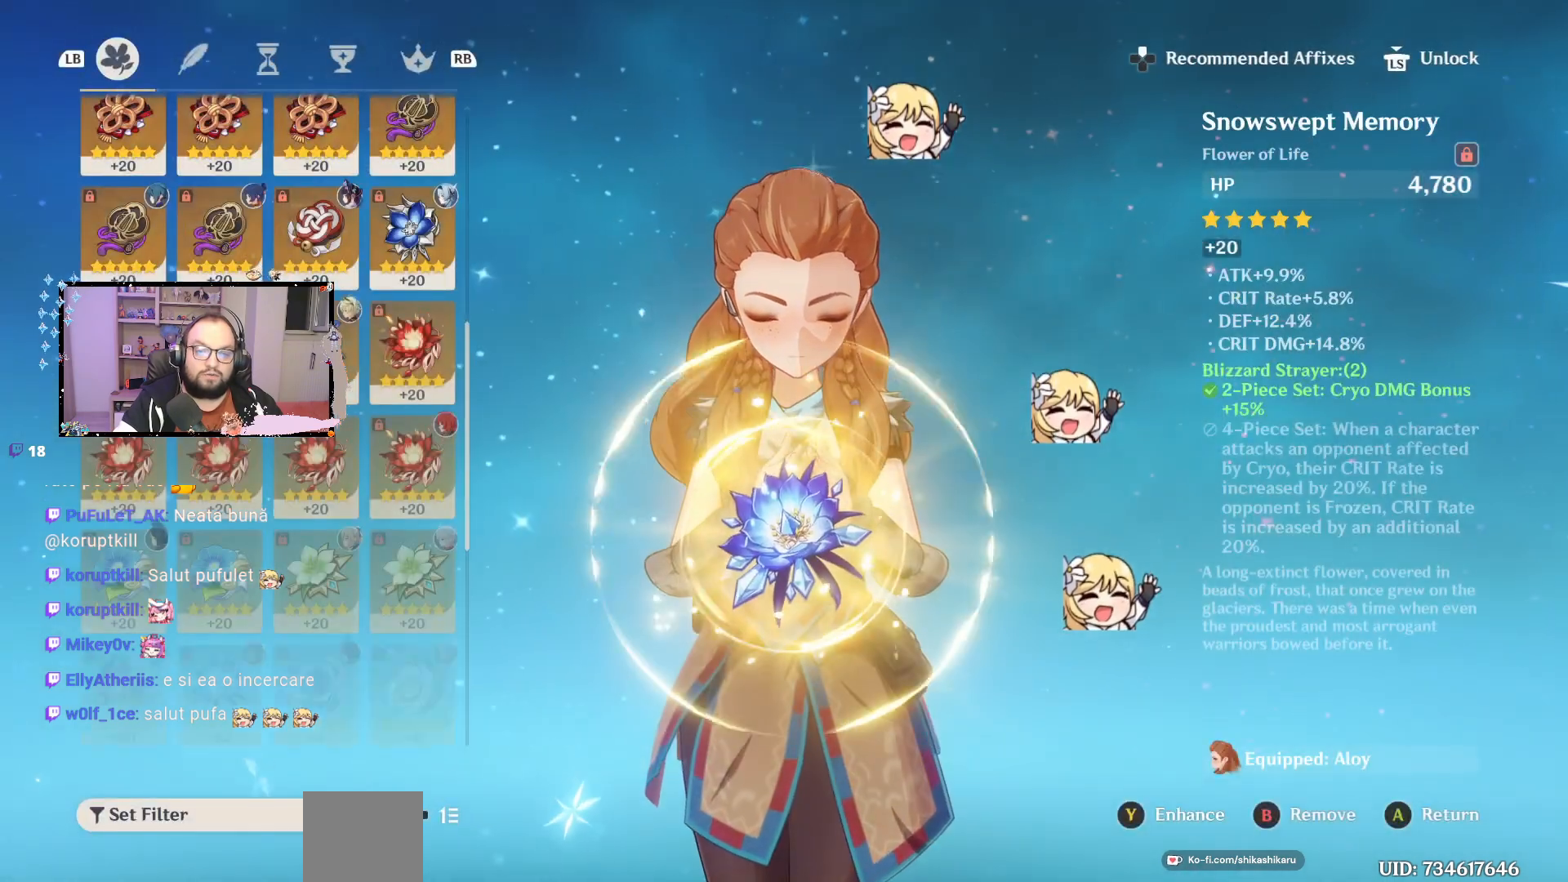
{"buttons": [], "left_stick": "center", "right_stick": "center", "events": []}
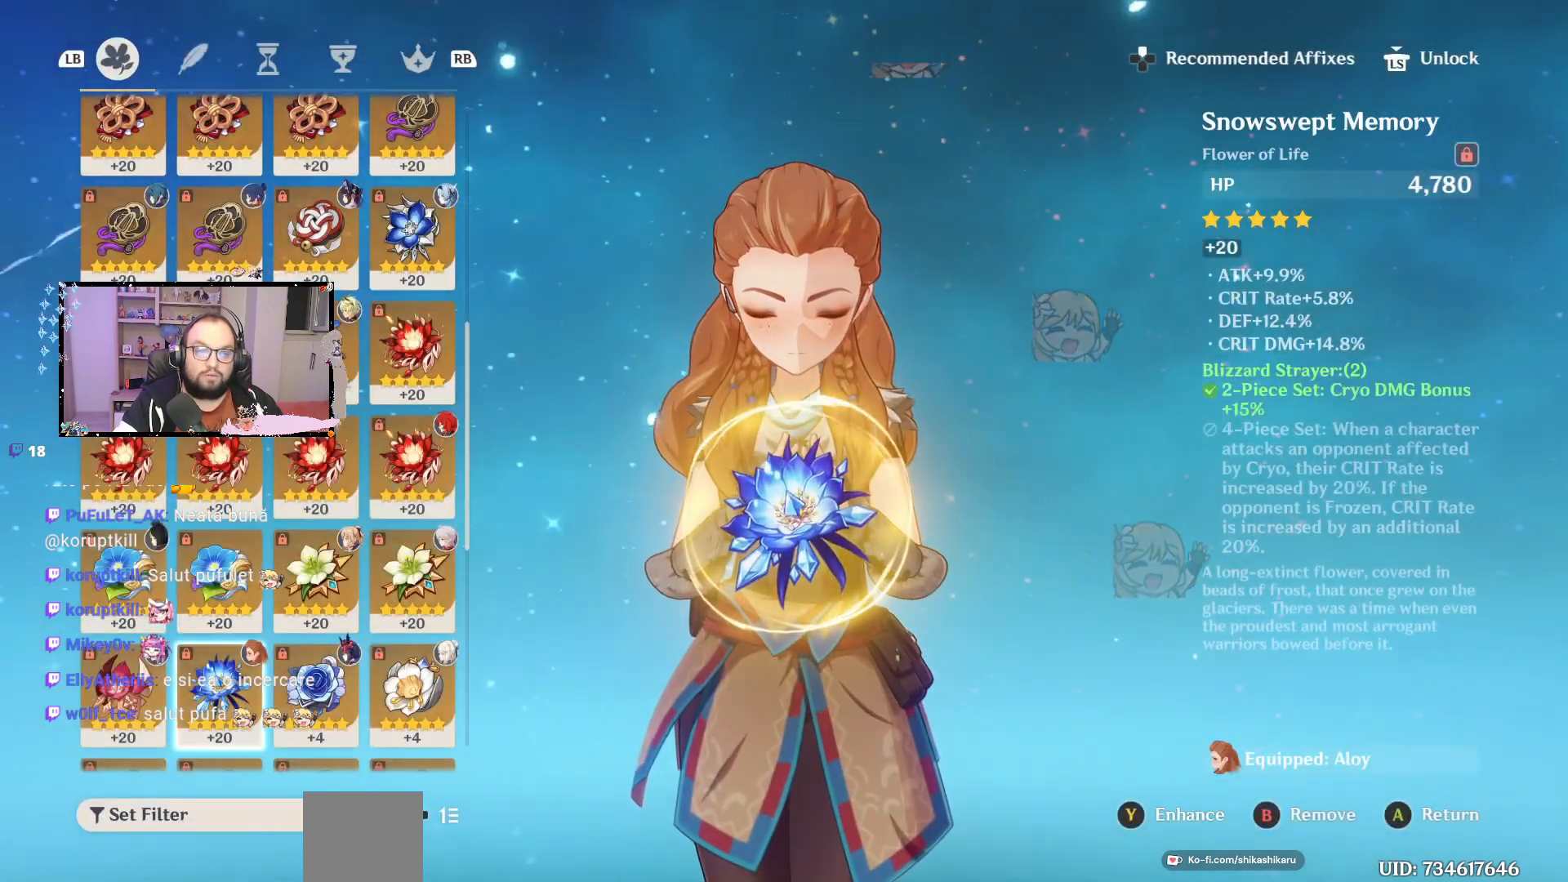
{"buttons": [], "left_stick": "center", "right_stick": "center", "events": []}
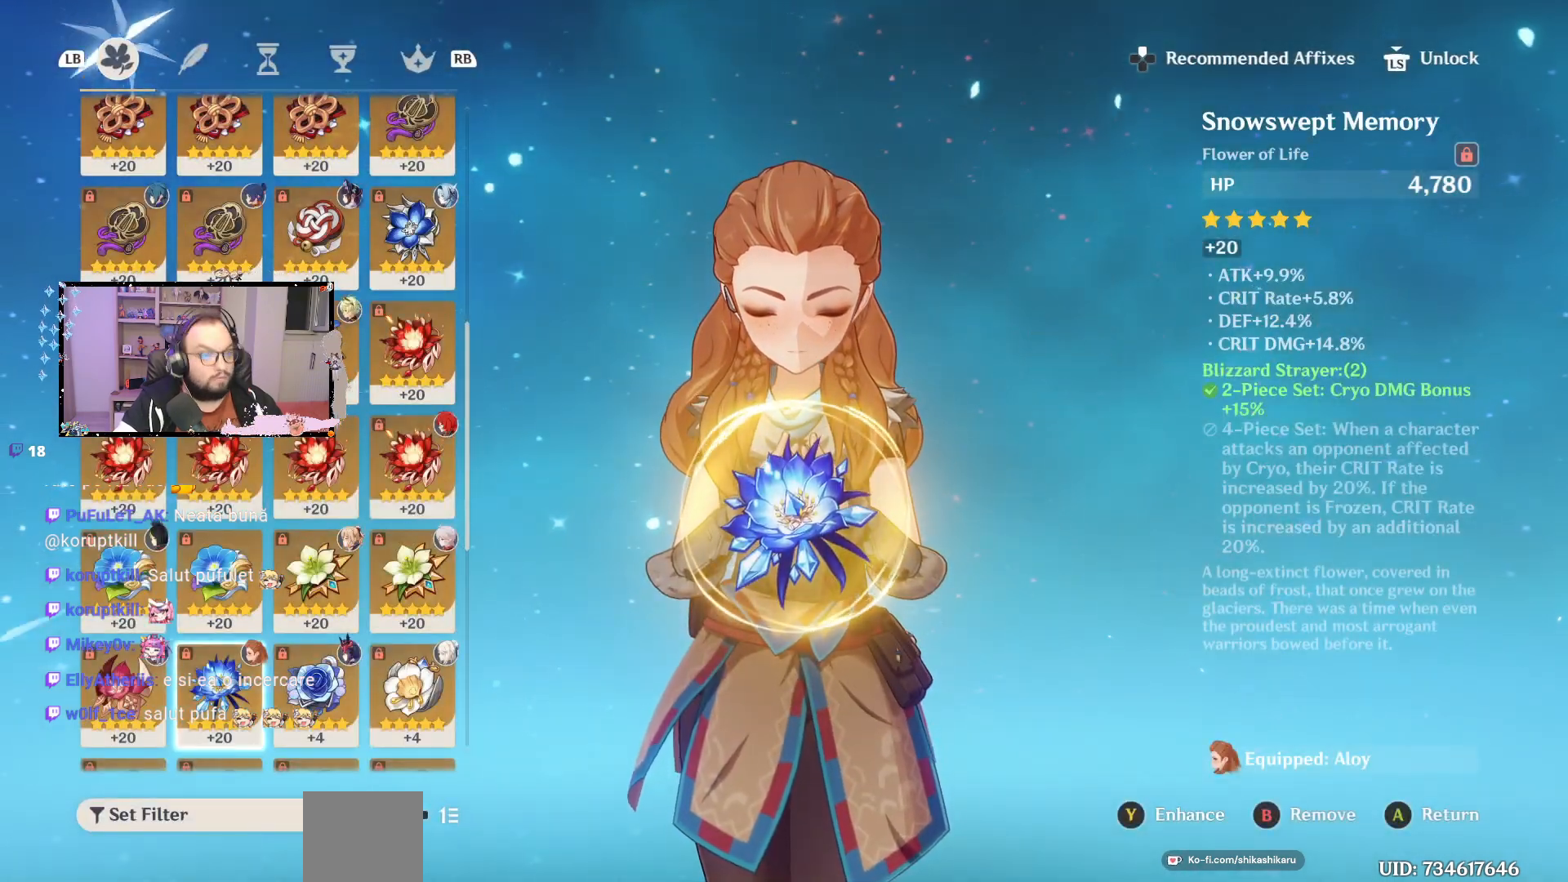
{"buttons": [], "left_stick": "center", "right_stick": "center", "events": [[367, "R1", "down"], [500, "R1", "up"]]}
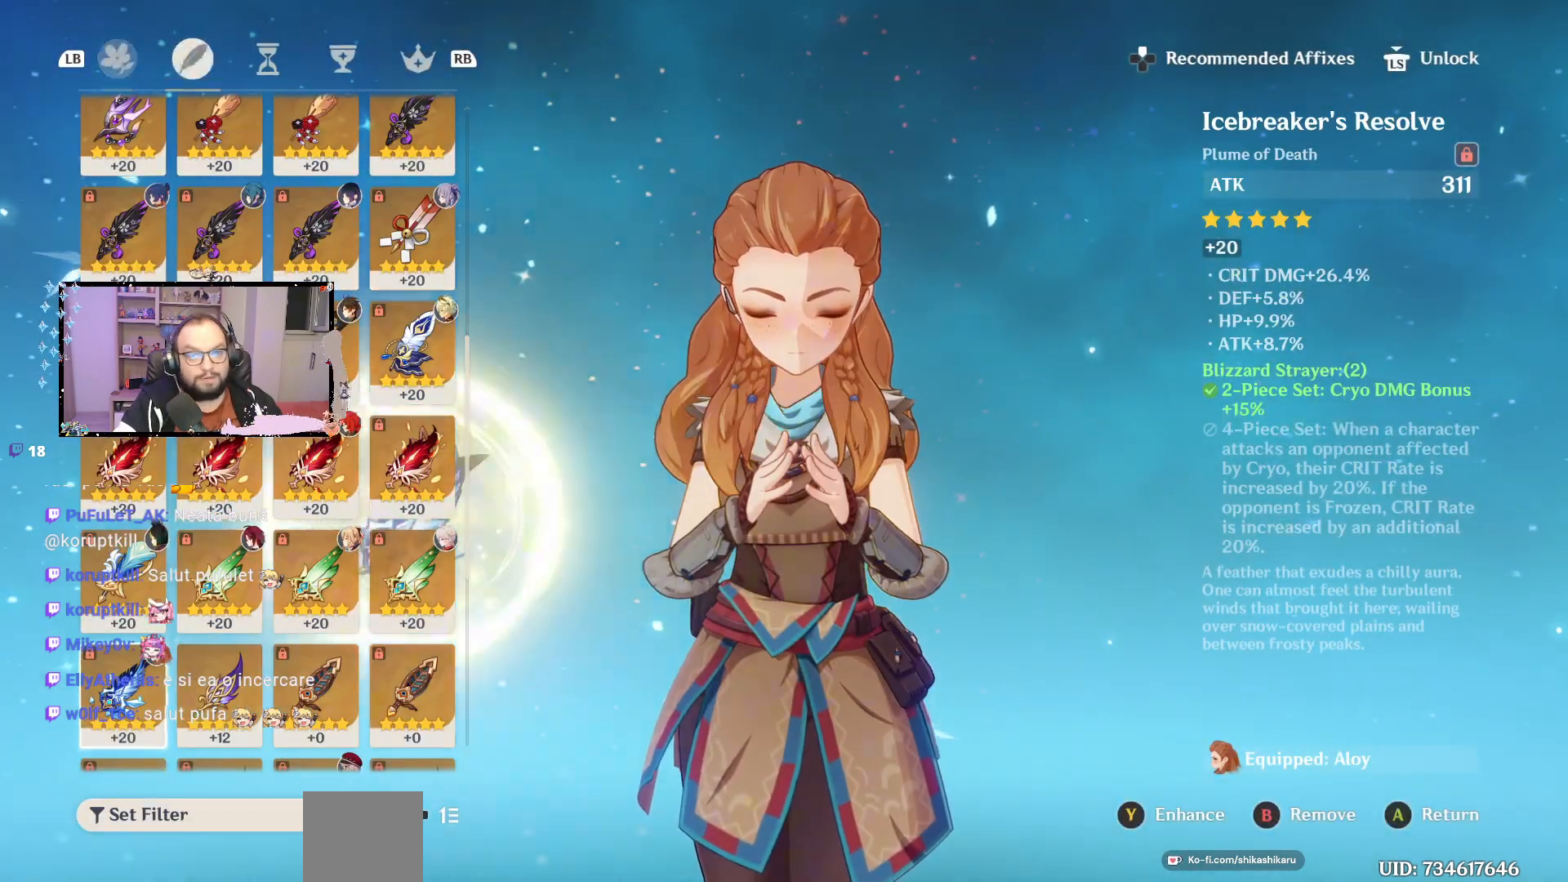
{"buttons": [], "left_stick": "center", "right_stick": "center", "events": []}
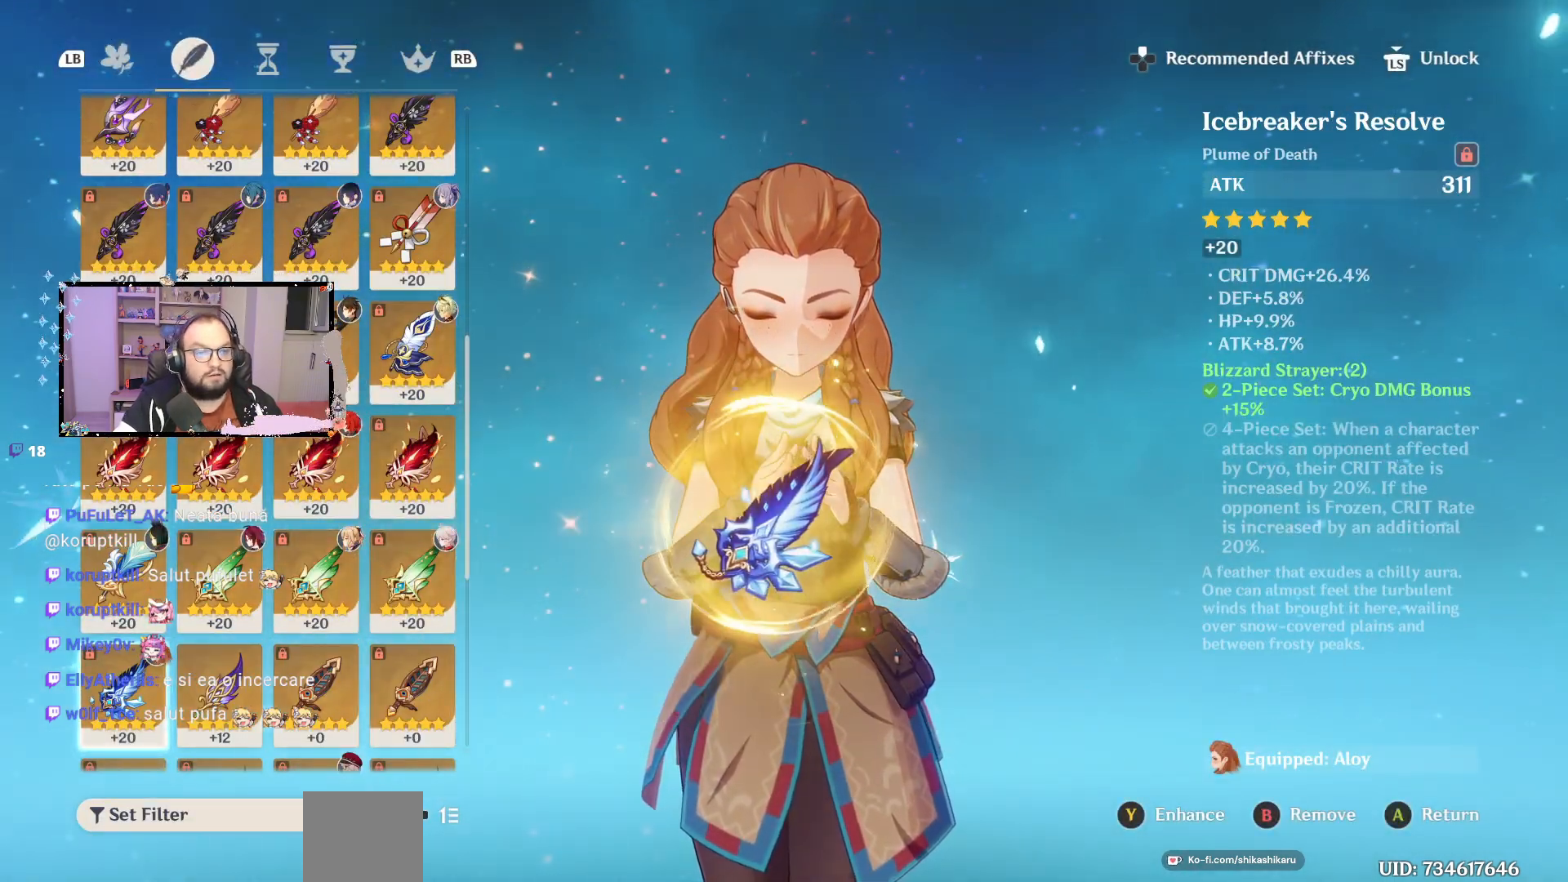
{"buttons": [], "left_stick": "center", "right_stick": "center", "events": []}
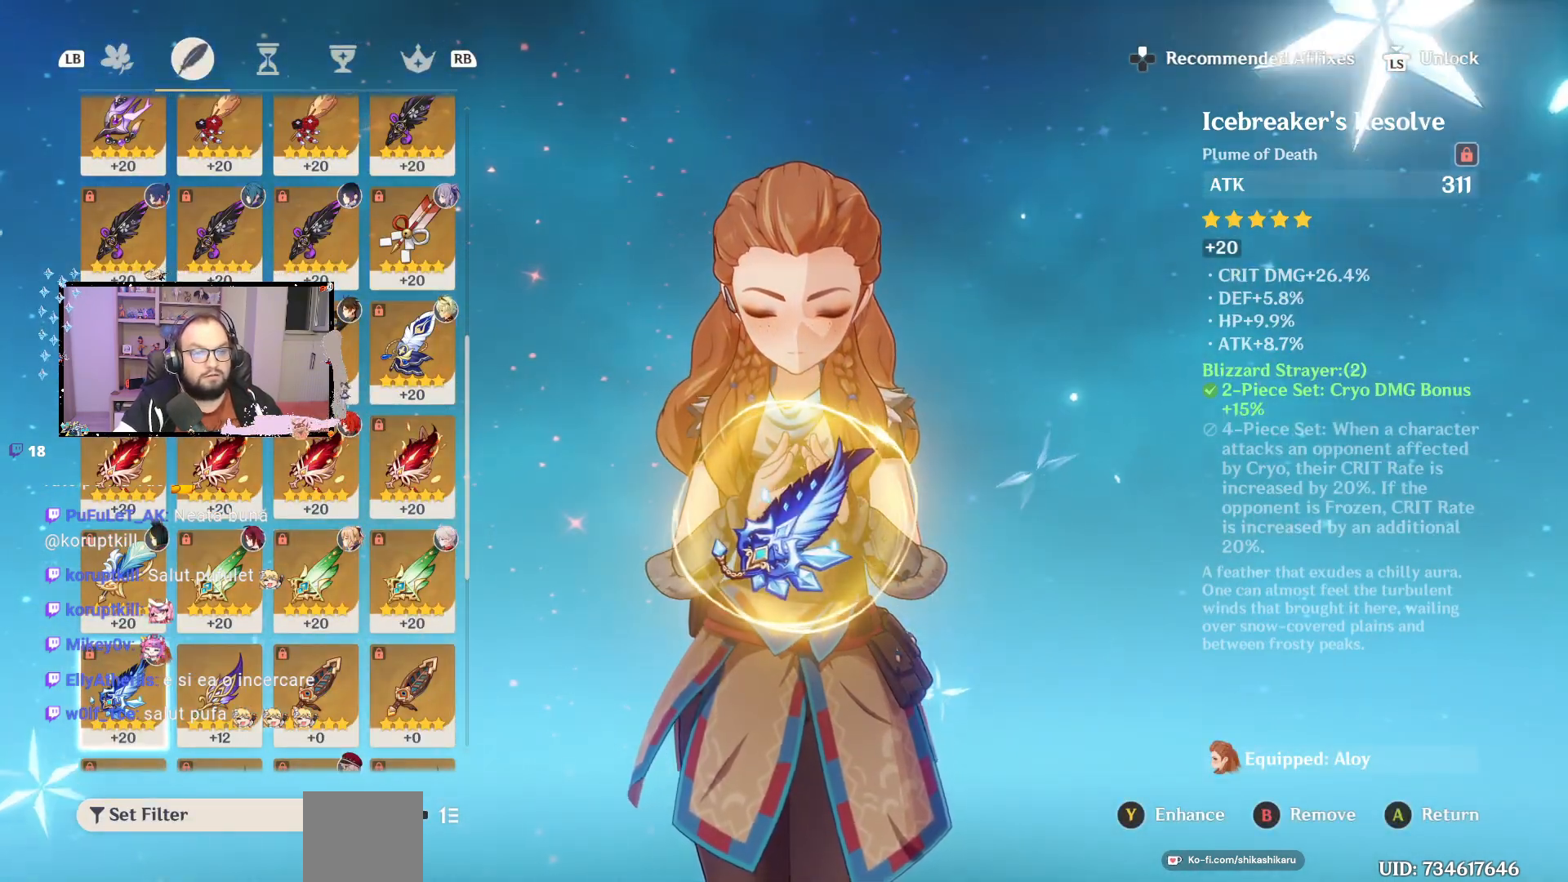
{"buttons": [], "left_stick": "center", "right_stick": "center", "events": [[233, "R1", "down"], [350, "R1", "up"]]}
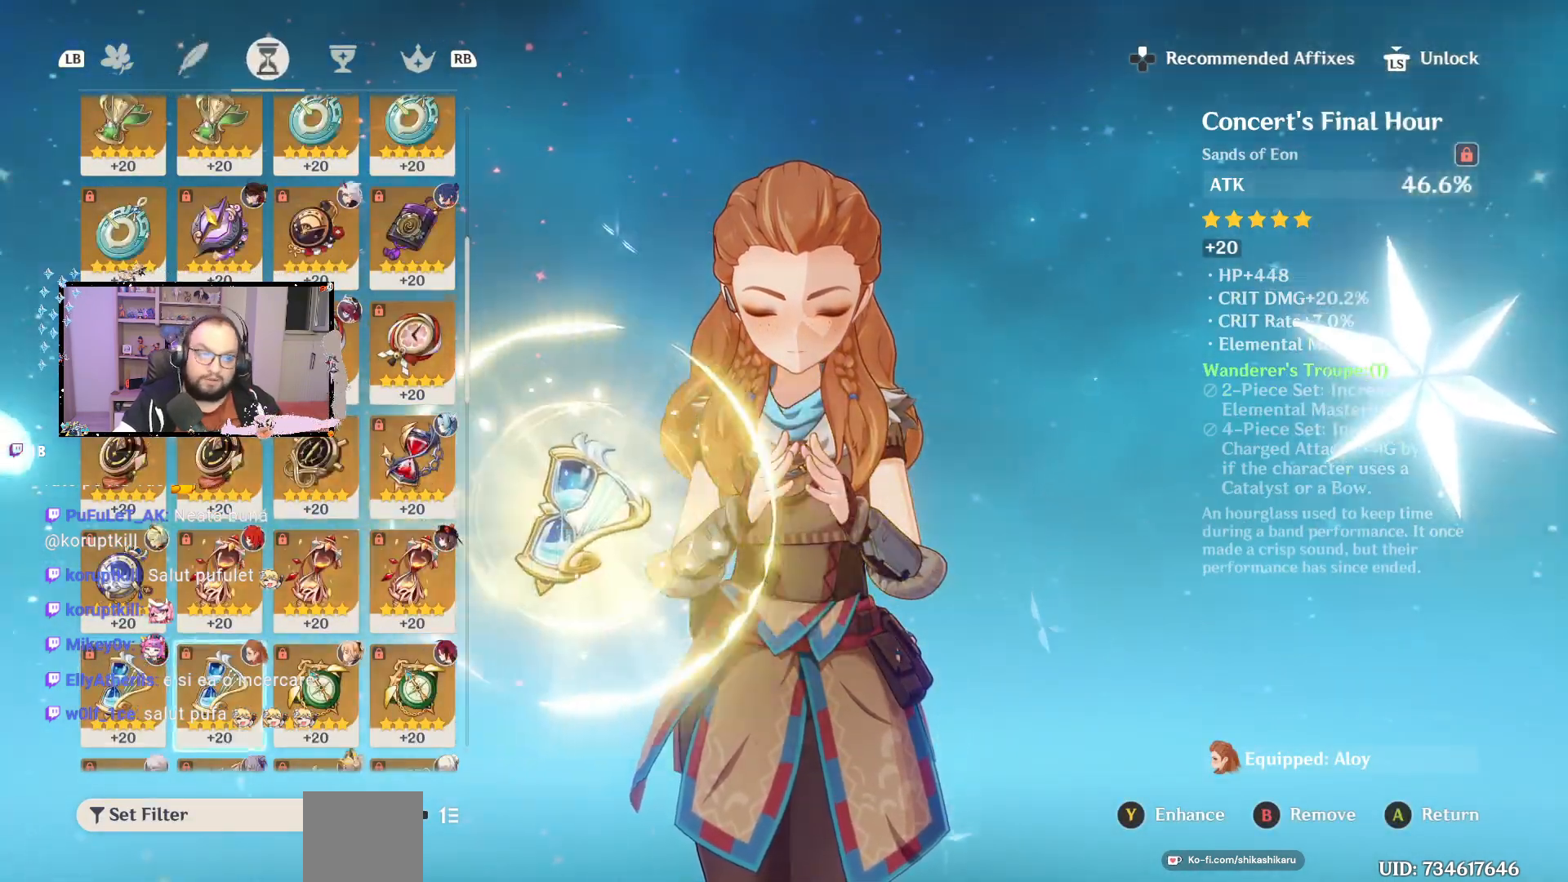
{"buttons": [], "left_stick": "center", "right_stick": "center", "events": []}
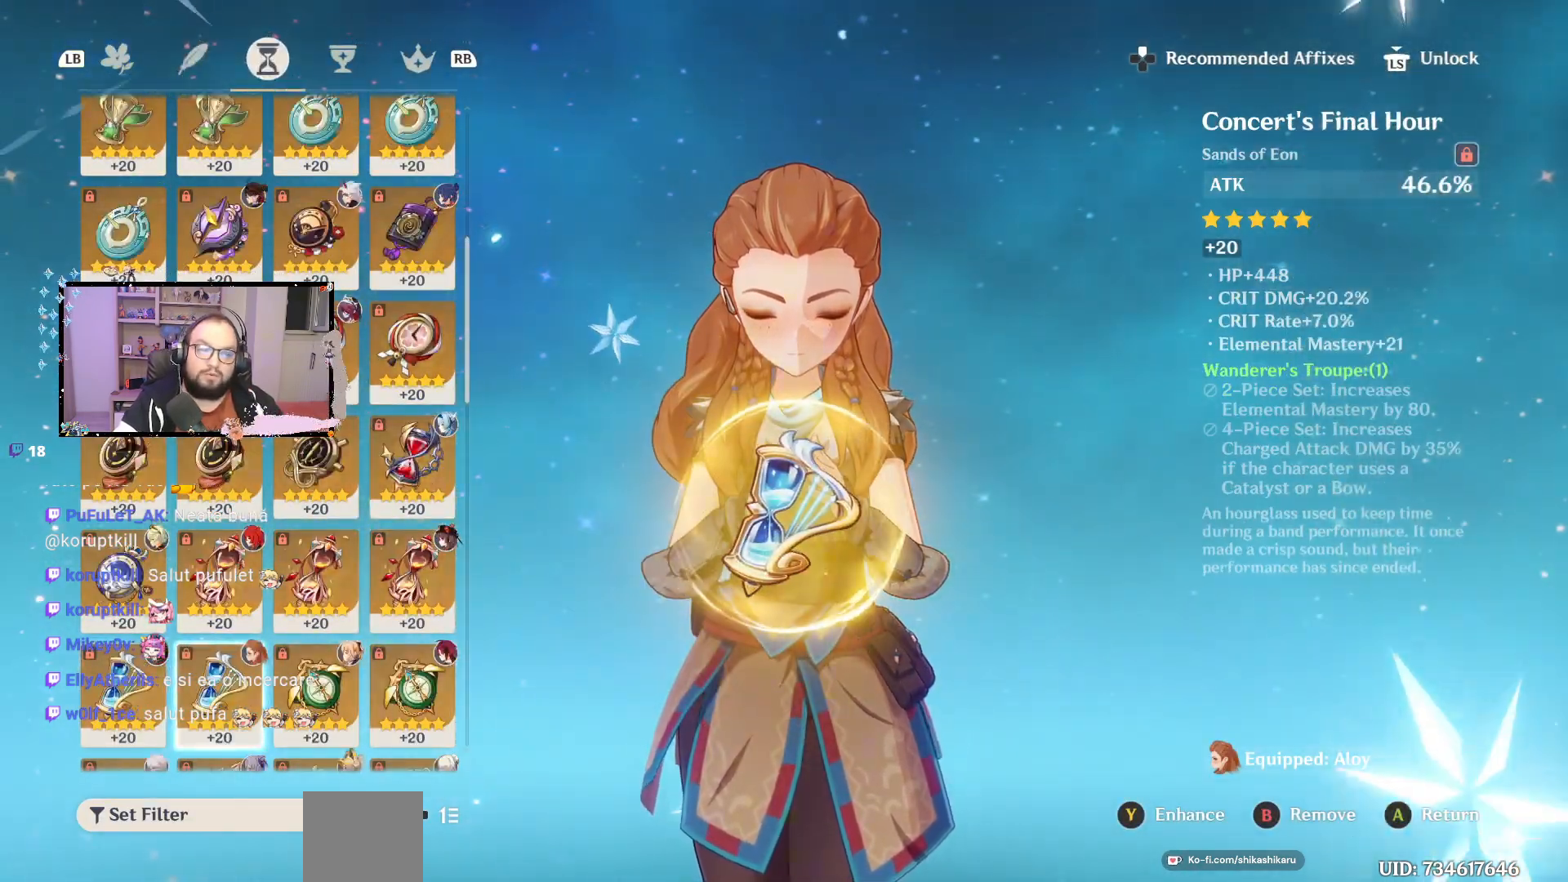
{"buttons": ["R1"], "left_stick": "center", "right_stick": "center", "events": [[383, "R1", "down"]]}
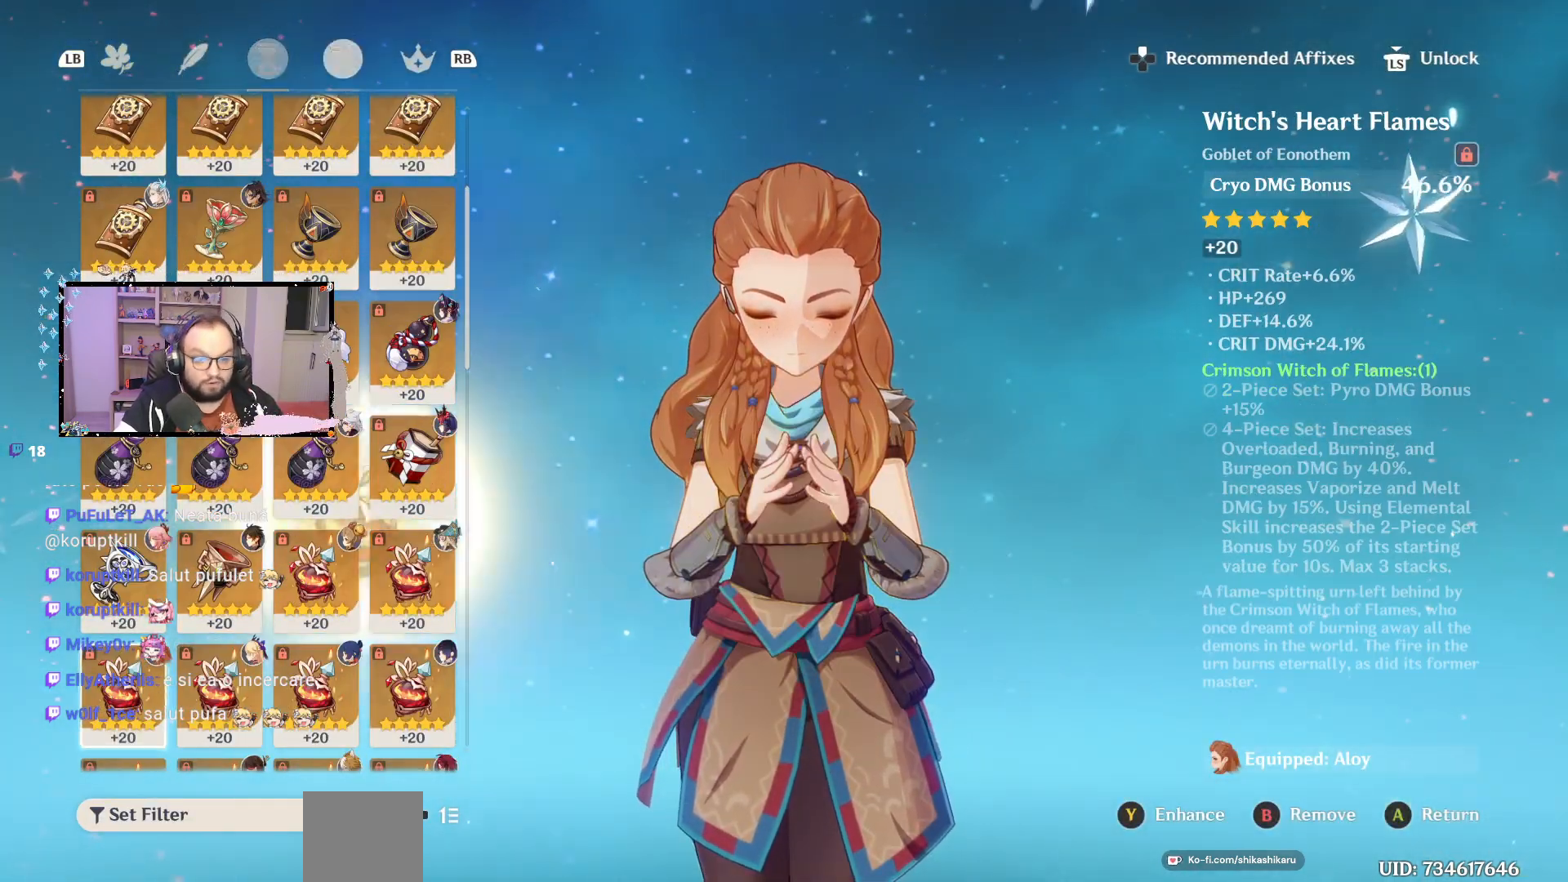
{"buttons": [], "left_stick": "center", "right_stick": "center", "events": [[33, "R1", "up"]]}
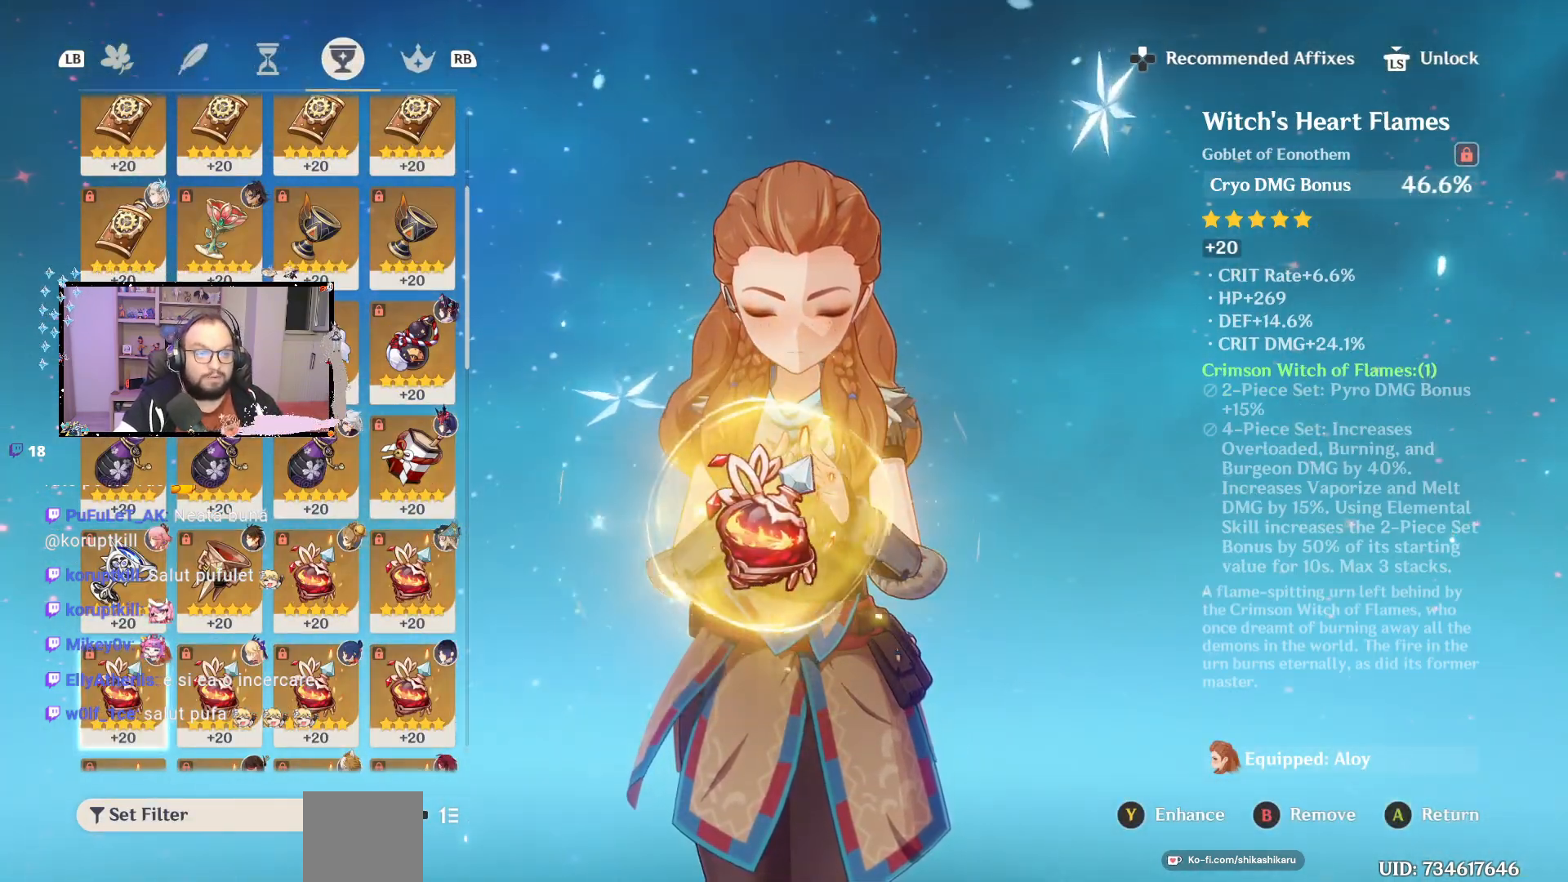
{"buttons": [], "left_stick": "center", "right_stick": "center", "events": []}
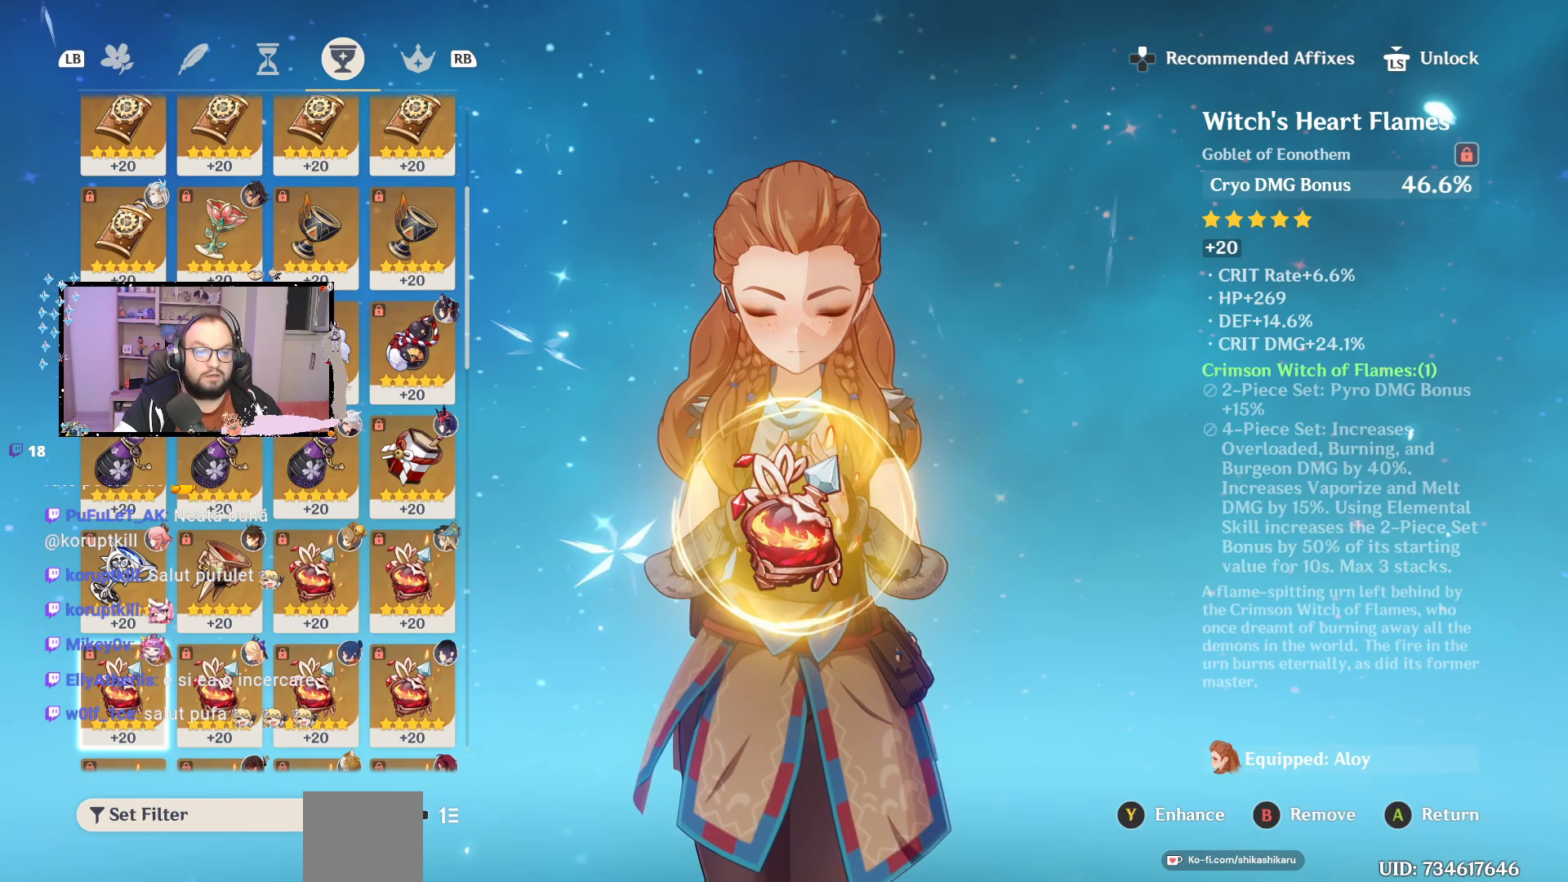
{"buttons": [], "left_stick": "center", "right_stick": "center", "events": []}
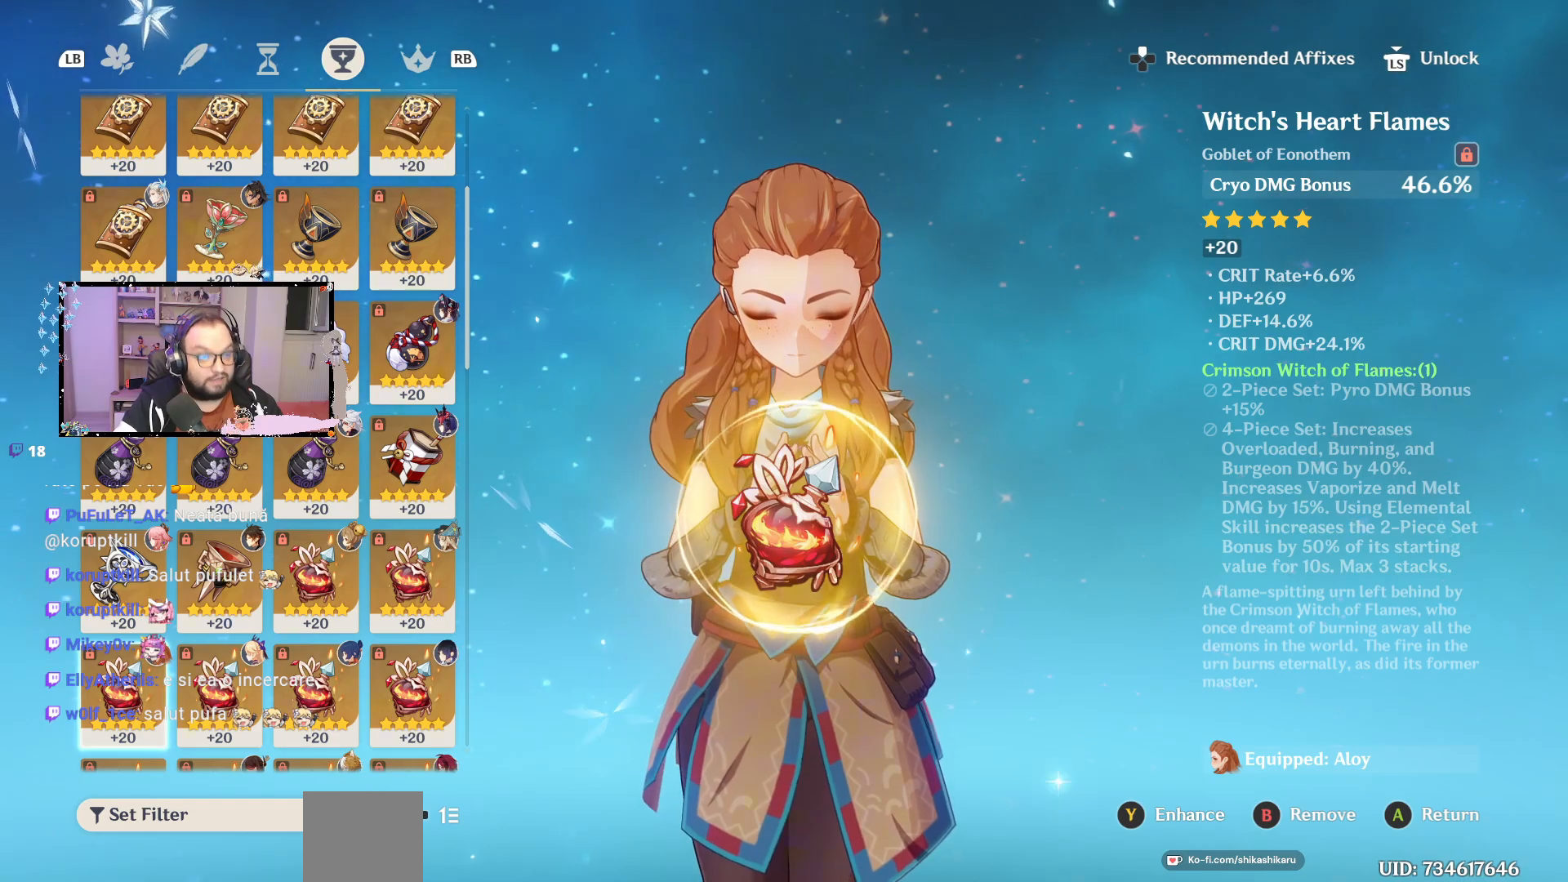
{"buttons": [], "left_stick": "center", "right_stick": "center", "events": [[33, "R1", "down"], [150, "R1", "up"]]}
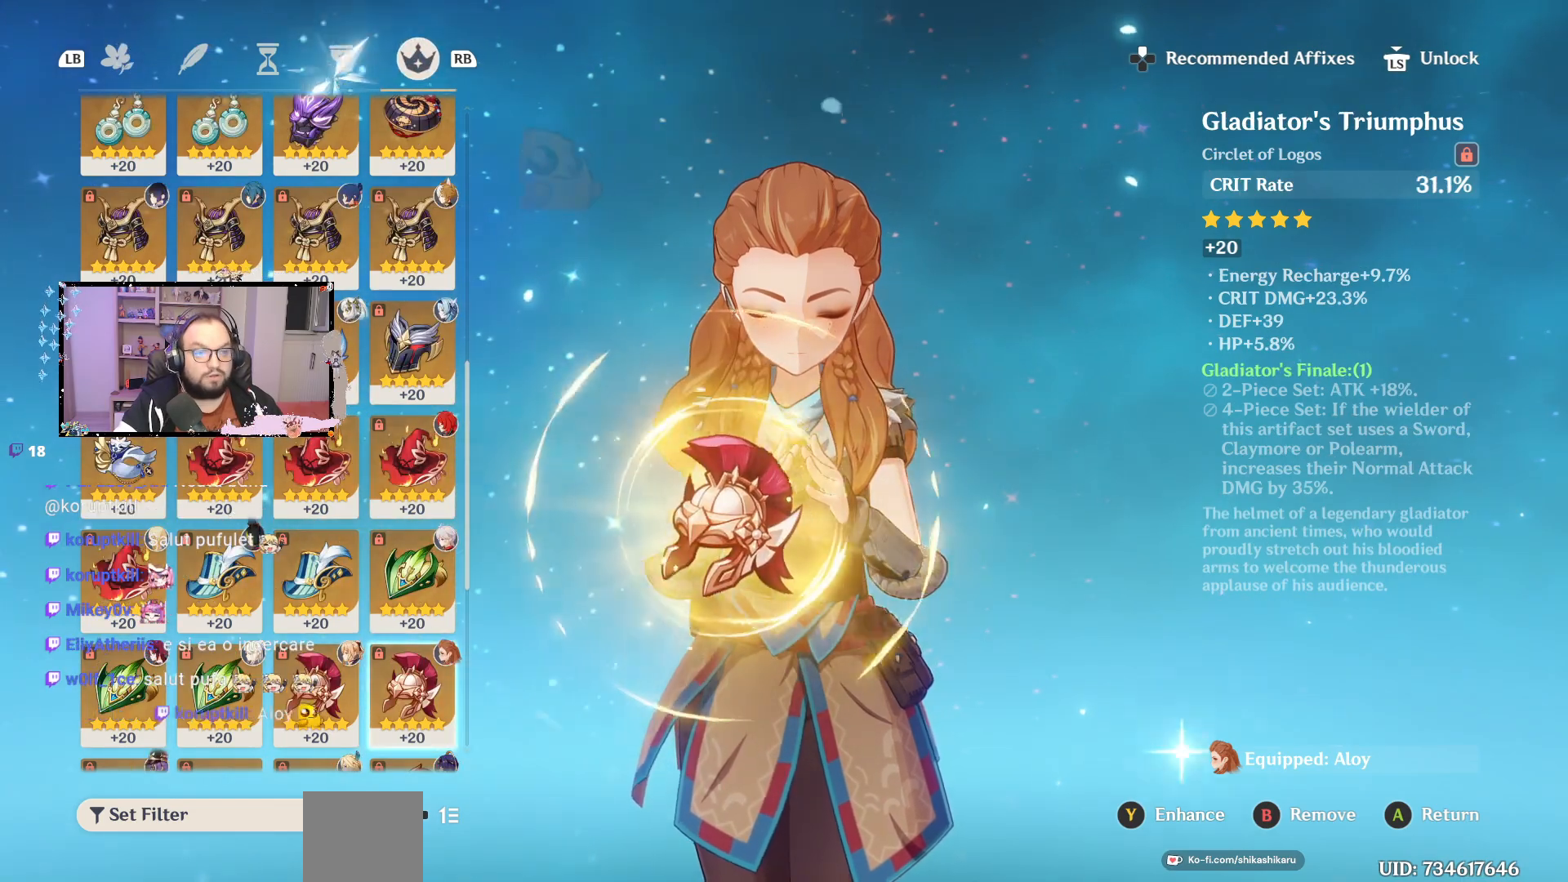
{"buttons": [], "left_stick": "center", "right_stick": "center", "events": []}
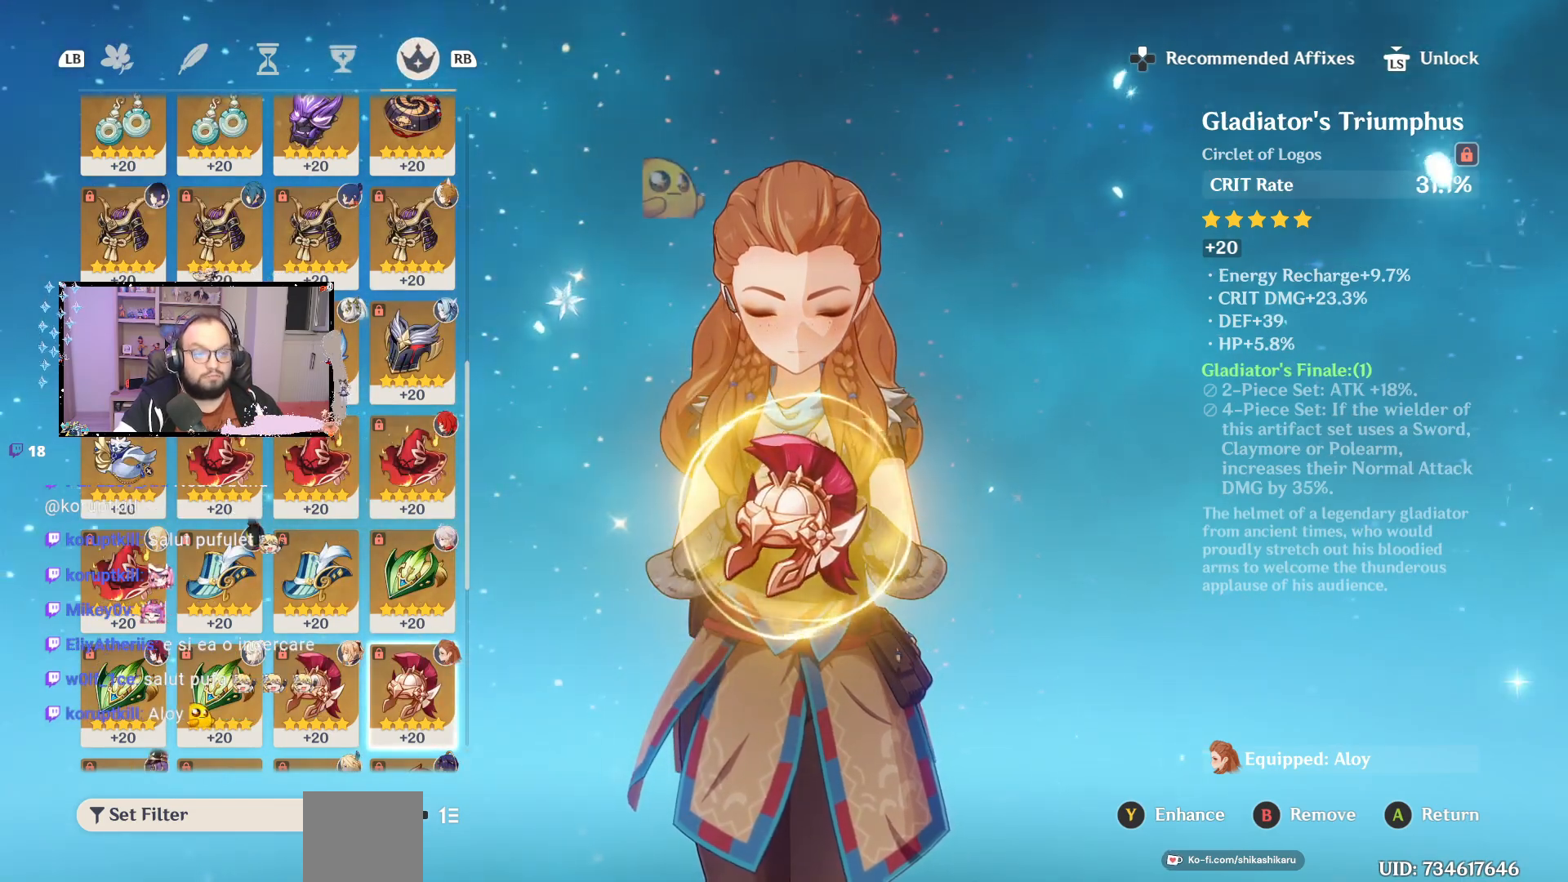
{"buttons": [], "left_stick": "center", "right_stick": "center", "events": [[50, "A", "down"], [150, "A", "up"]]}
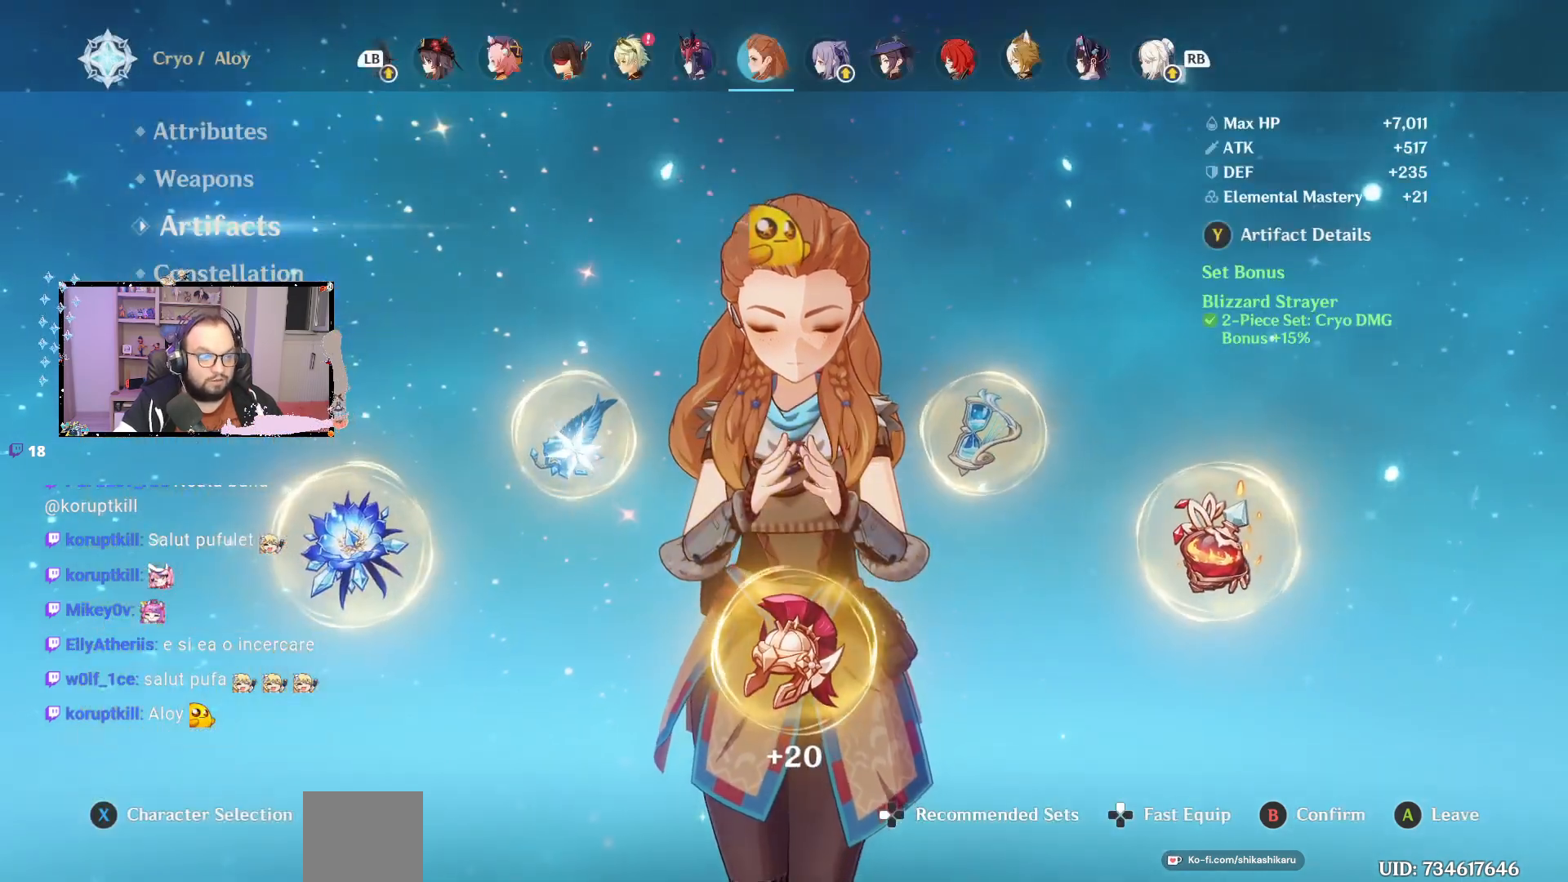
{"buttons": [], "left_stick": "center", "right_stick": "center", "events": [[200, "left_stick", "down"], [400, "left_stick", "center"]]}
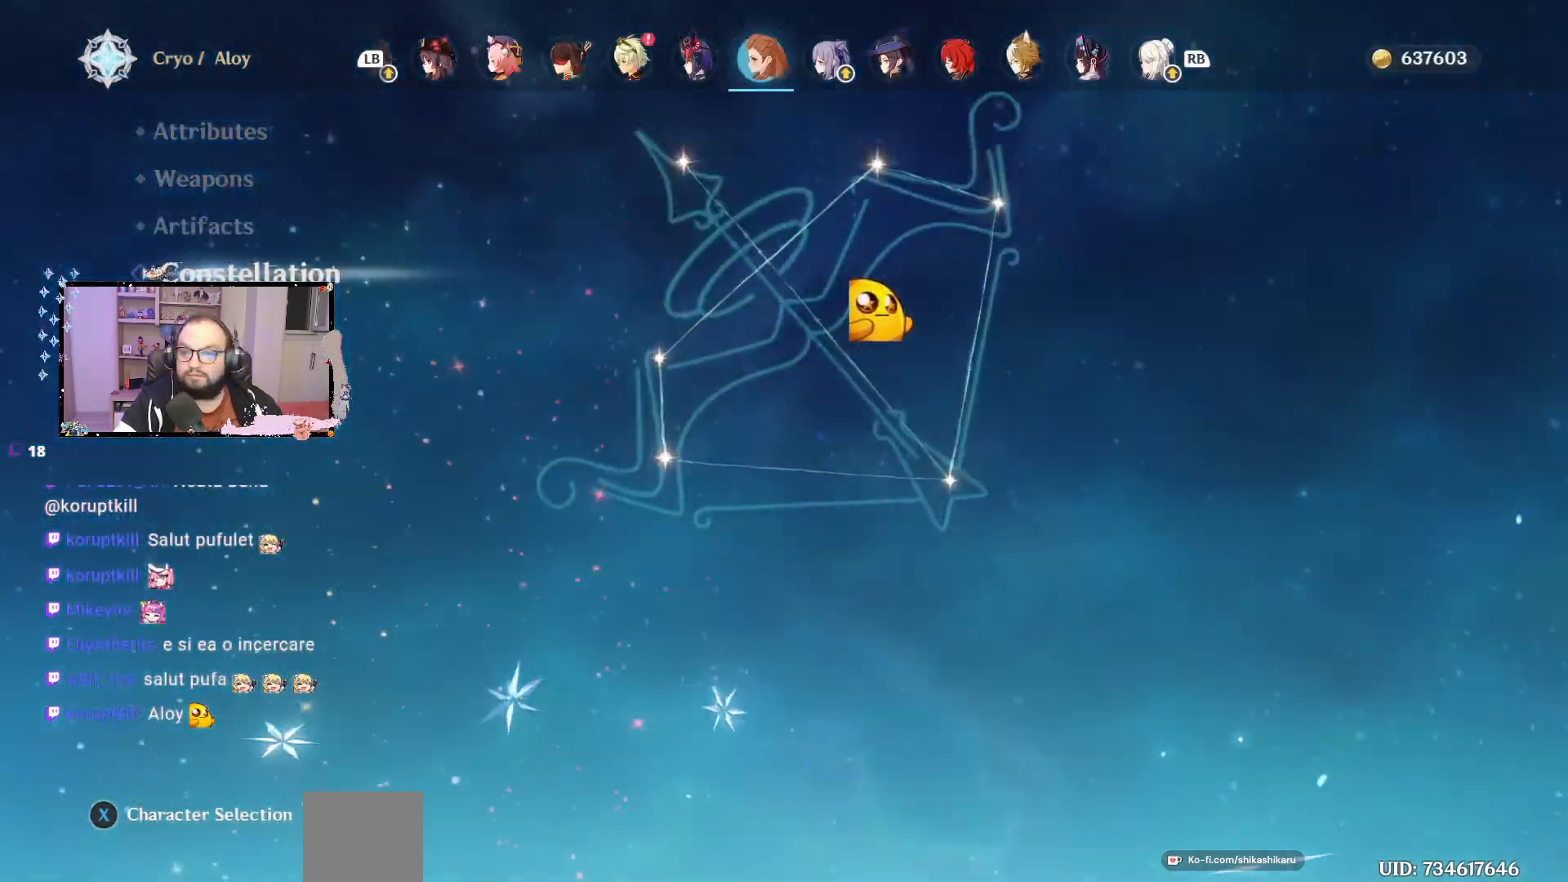
{"buttons": [], "left_stick": "down", "right_stick": "center", "events": [[350, "left_stick", "down"]]}
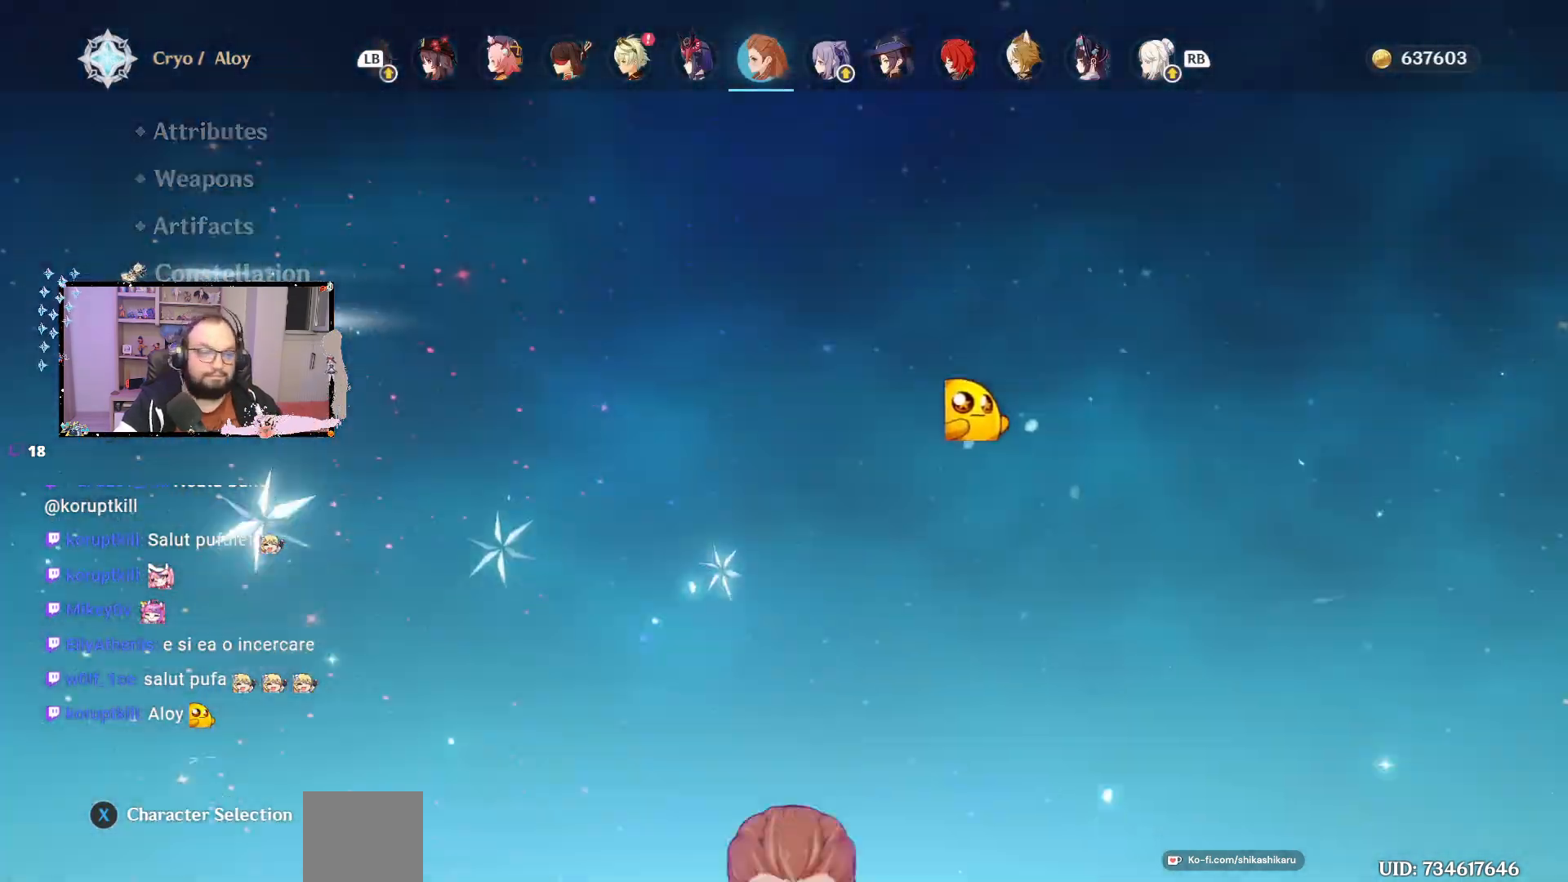
{"buttons": [], "left_stick": "center", "right_stick": "center", "events": [[100, "left_stick", "center"]]}
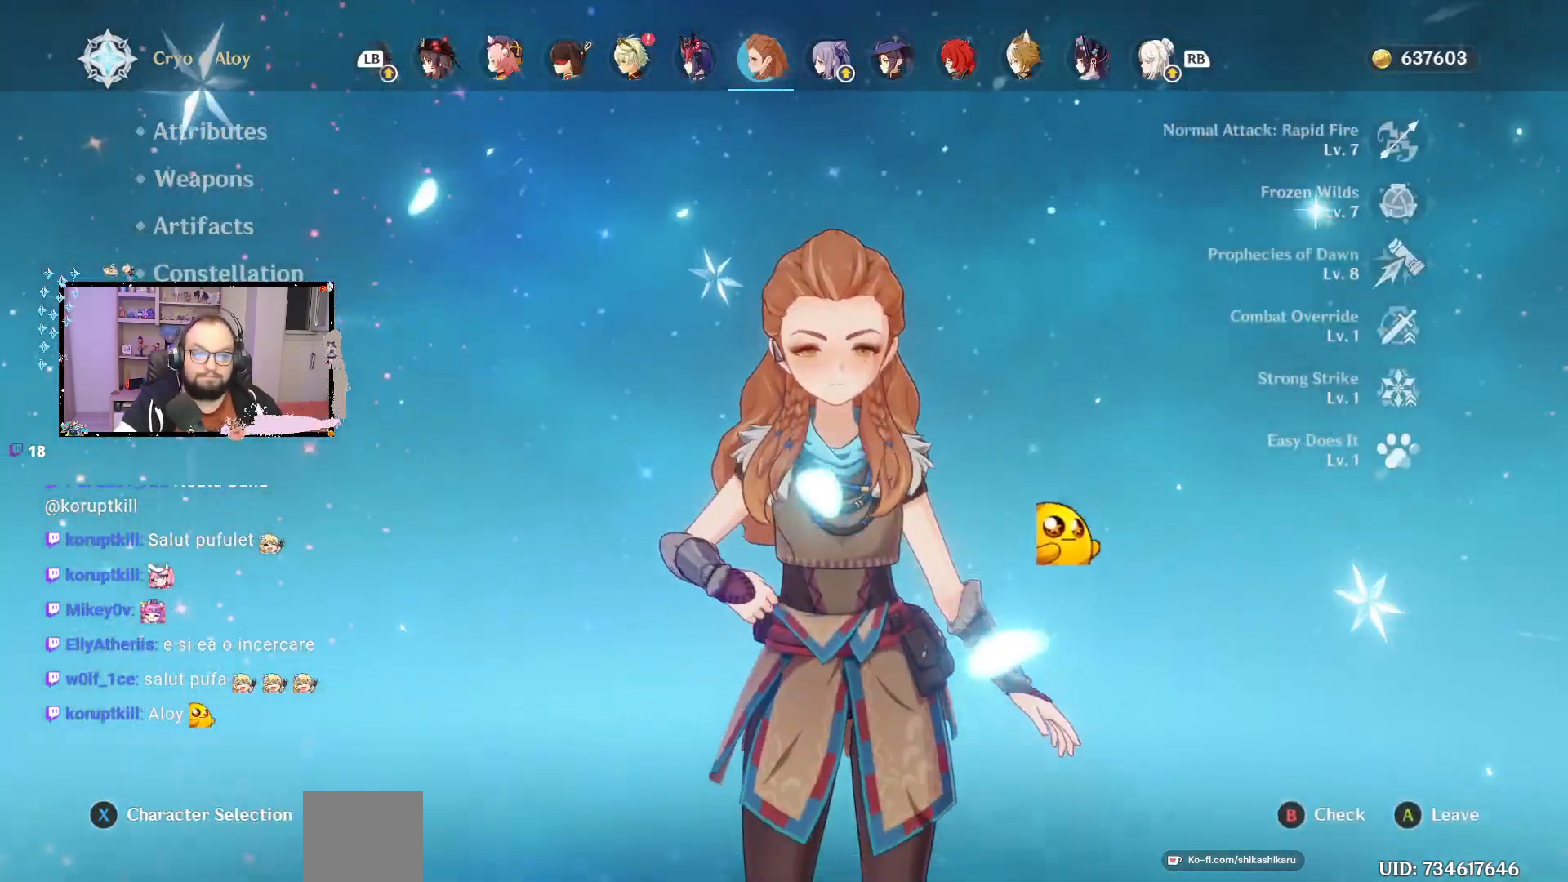
{"buttons": [], "left_stick": "center", "right_stick": "center", "events": []}
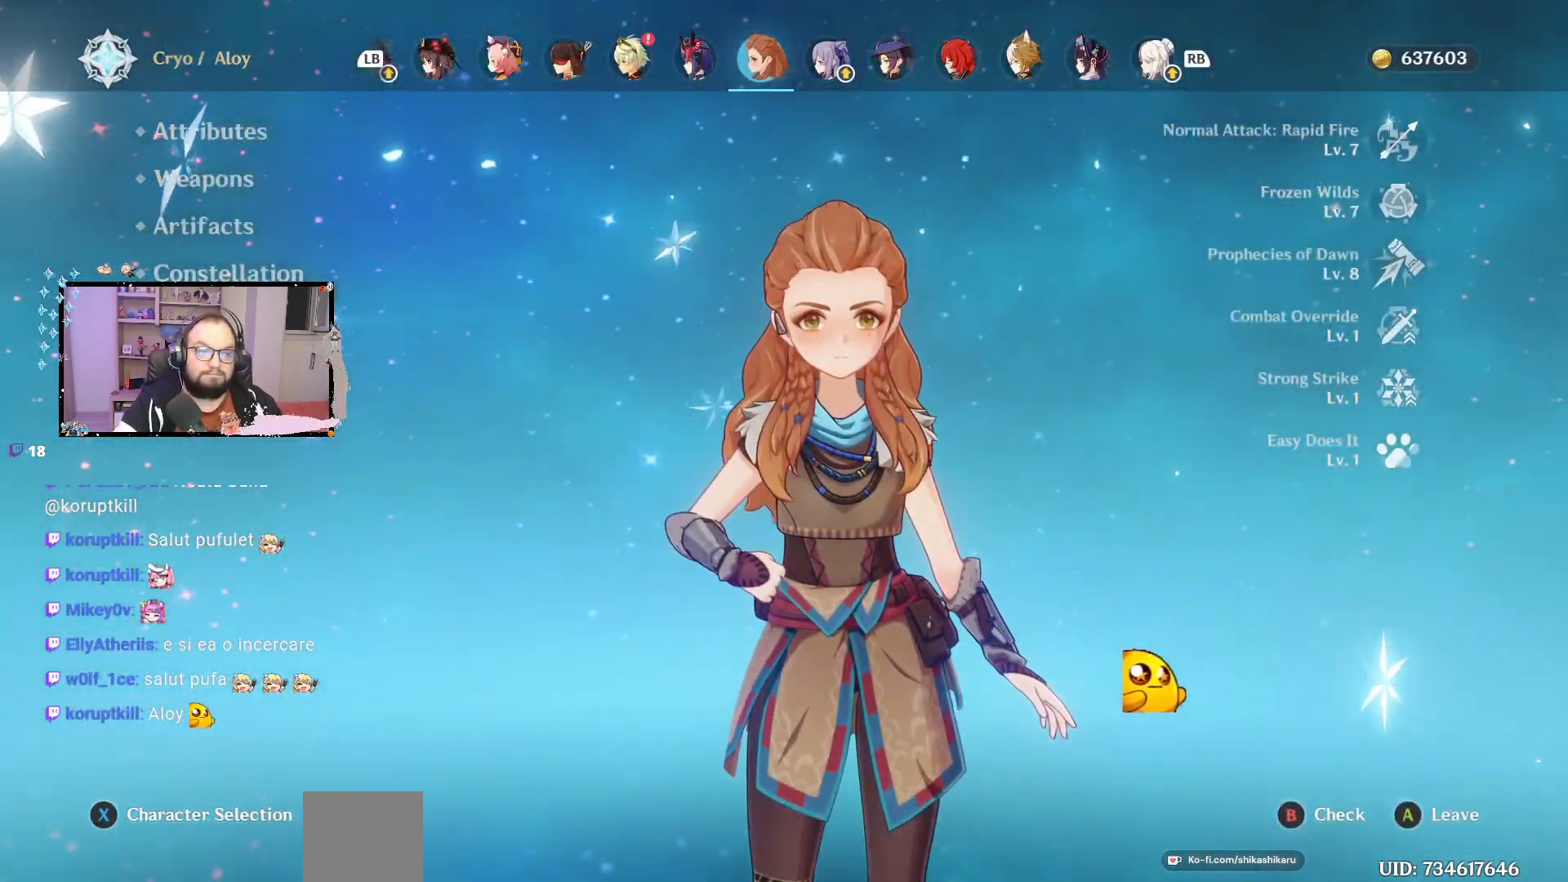
{"buttons": [], "left_stick": "center", "right_stick": "center", "events": [[250, "left_stick", "up"], [433, "left_stick", "center"]]}
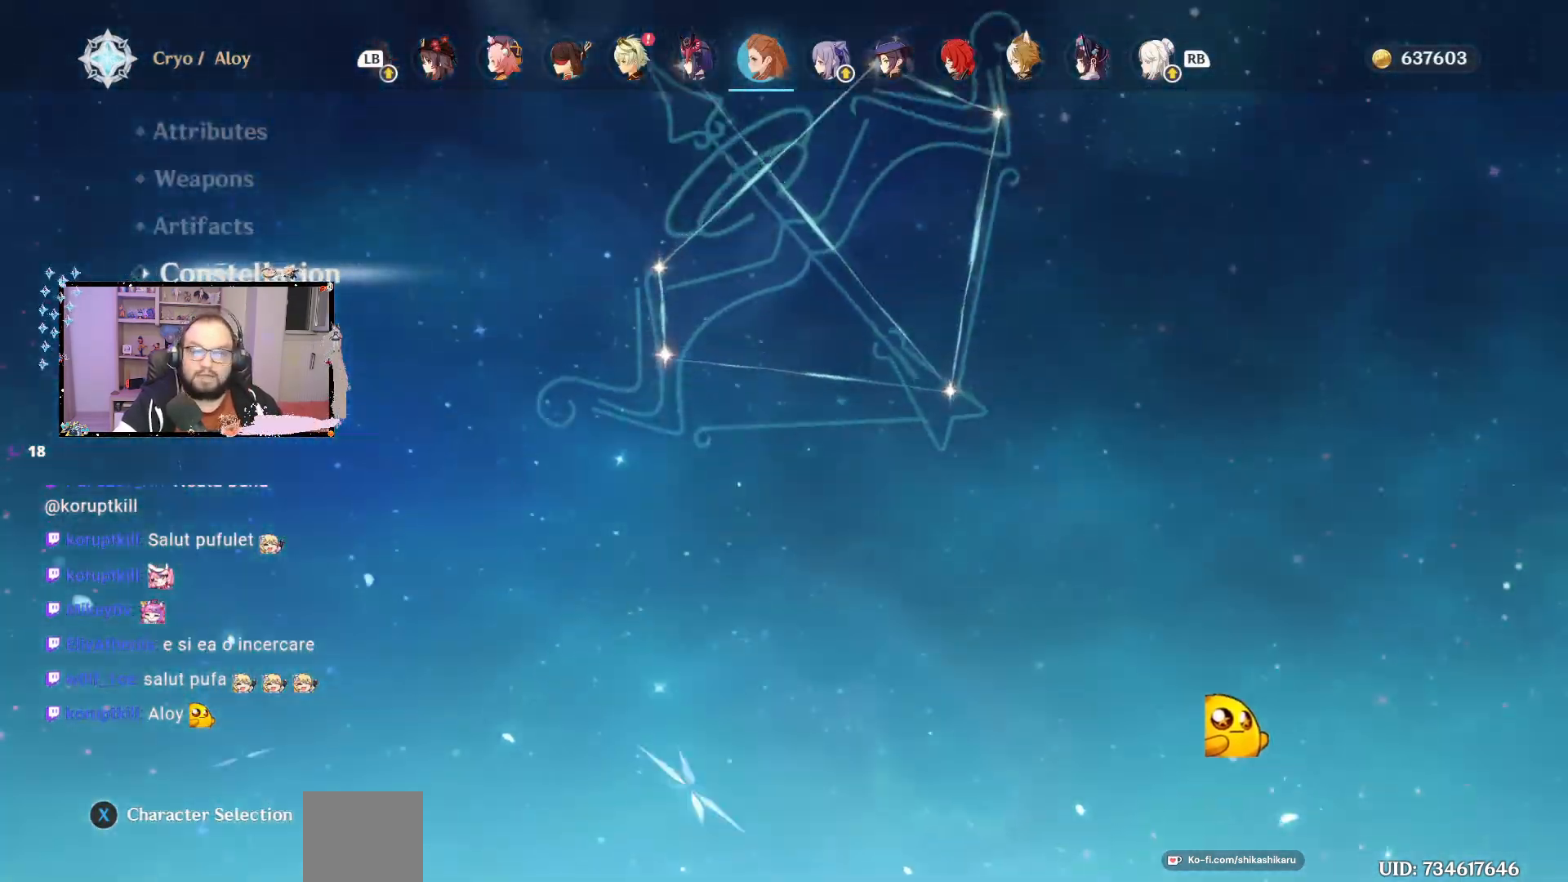
{"buttons": [], "left_stick": "up", "right_stick": "center", "events": [[17, "left_stick", "up"]]}
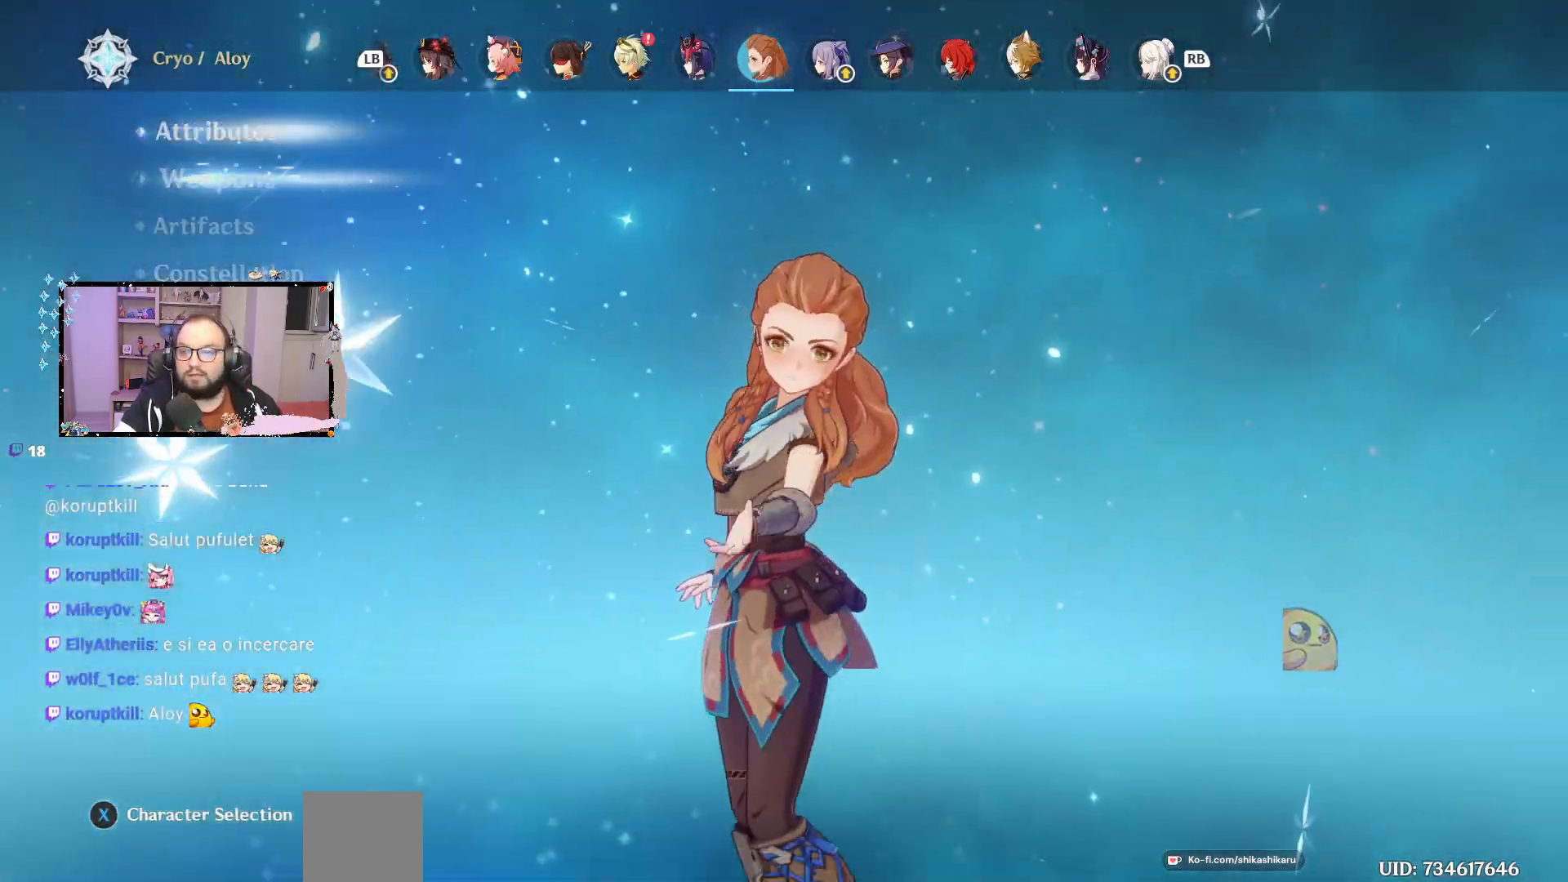
{"buttons": [], "left_stick": "center", "right_stick": "center", "events": [[183, "left_stick", "center"]]}
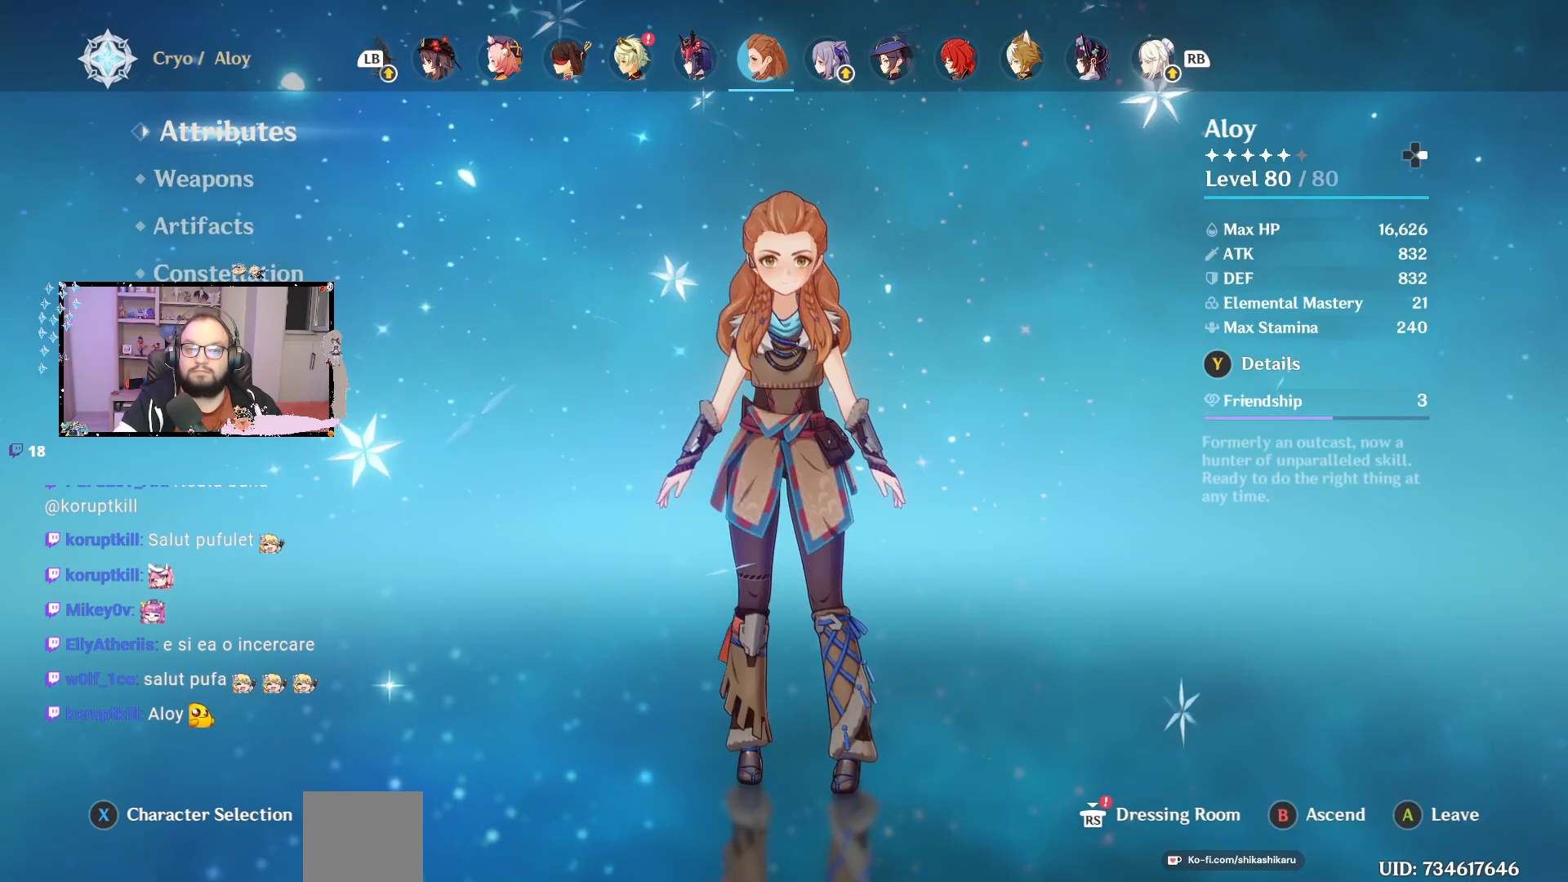
{"buttons": [], "left_stick": "center", "right_stick": "center", "events": [[83, "R1", "down"], [250, "R1", "up"]]}